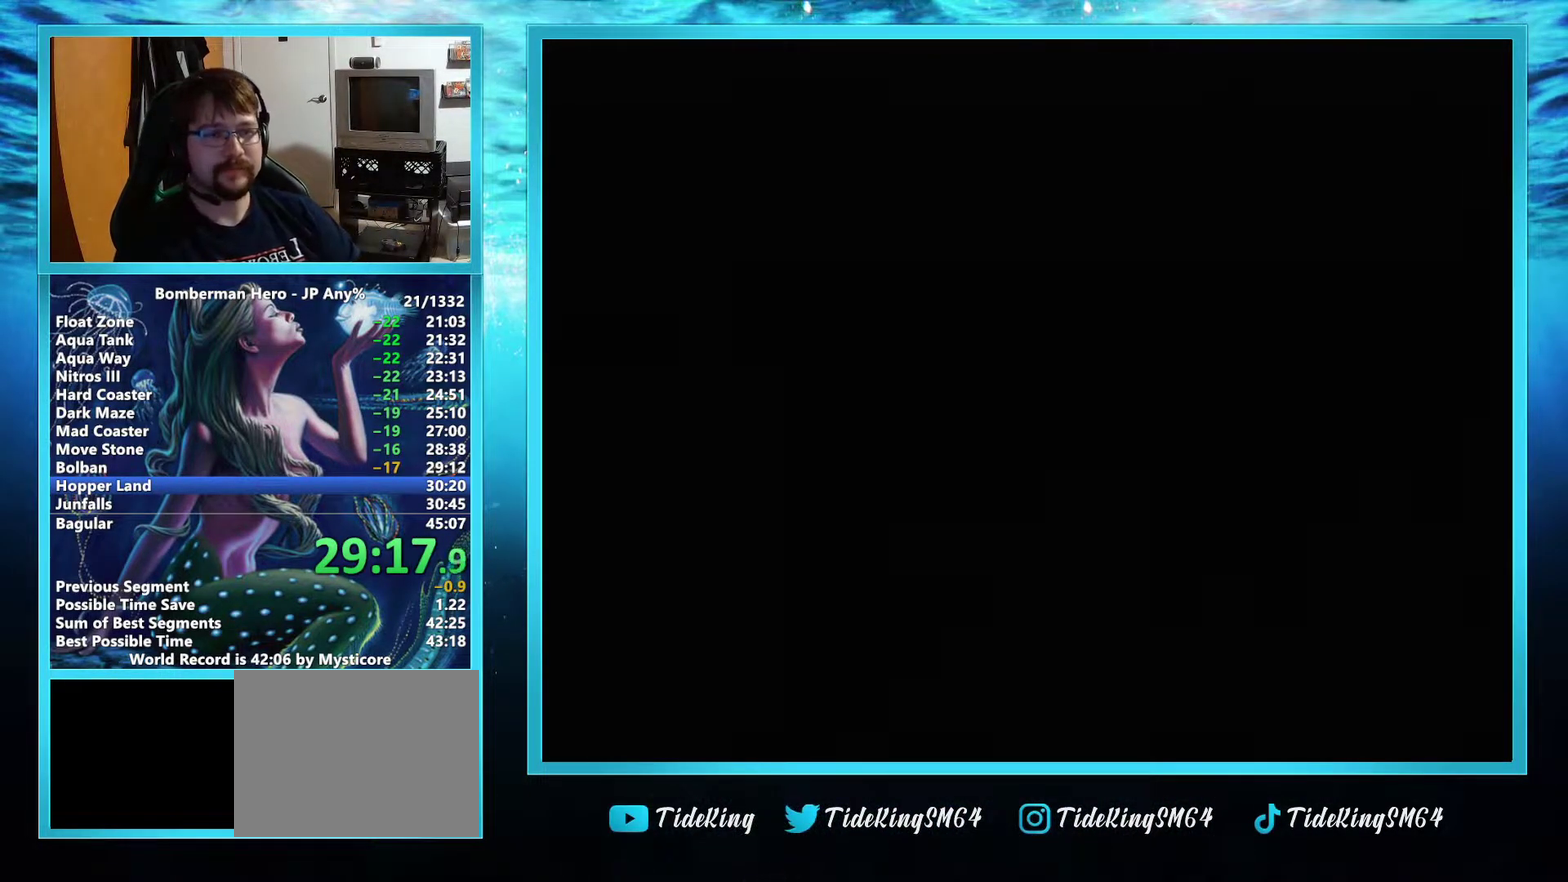
Gameplay with a controller (Nintendo layout); each line is a JSON object with the inputs held at the frame after it. "events" lists button and stick changes between this image and that frame as [ms after this image, input, new state], when the widget could be followed in between. Not read: L3 R3.
{"buttons": ["A"], "left_stick": "center", "events": [[434, "A", "down"], [467, "A", "up"], [484, "A", "down"]]}
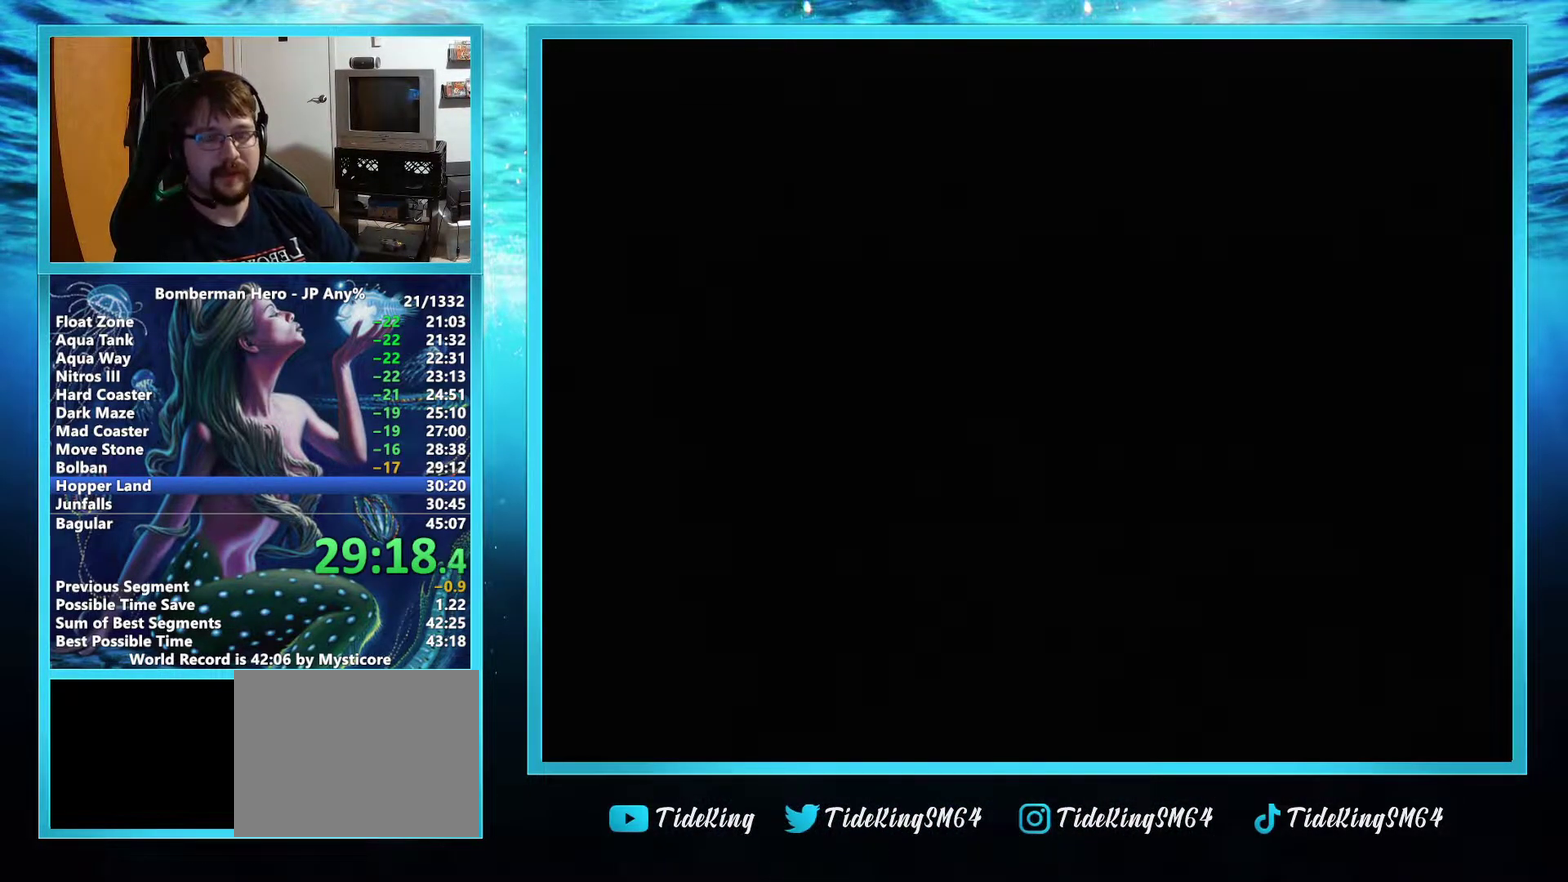
{"buttons": [], "left_stick": "center", "events": [[16, "A", "up"], [133, "A", "down"], [217, "A", "up"], [267, "A", "down"], [367, "A", "up"], [434, "A", "down"], [484, "A", "up"]]}
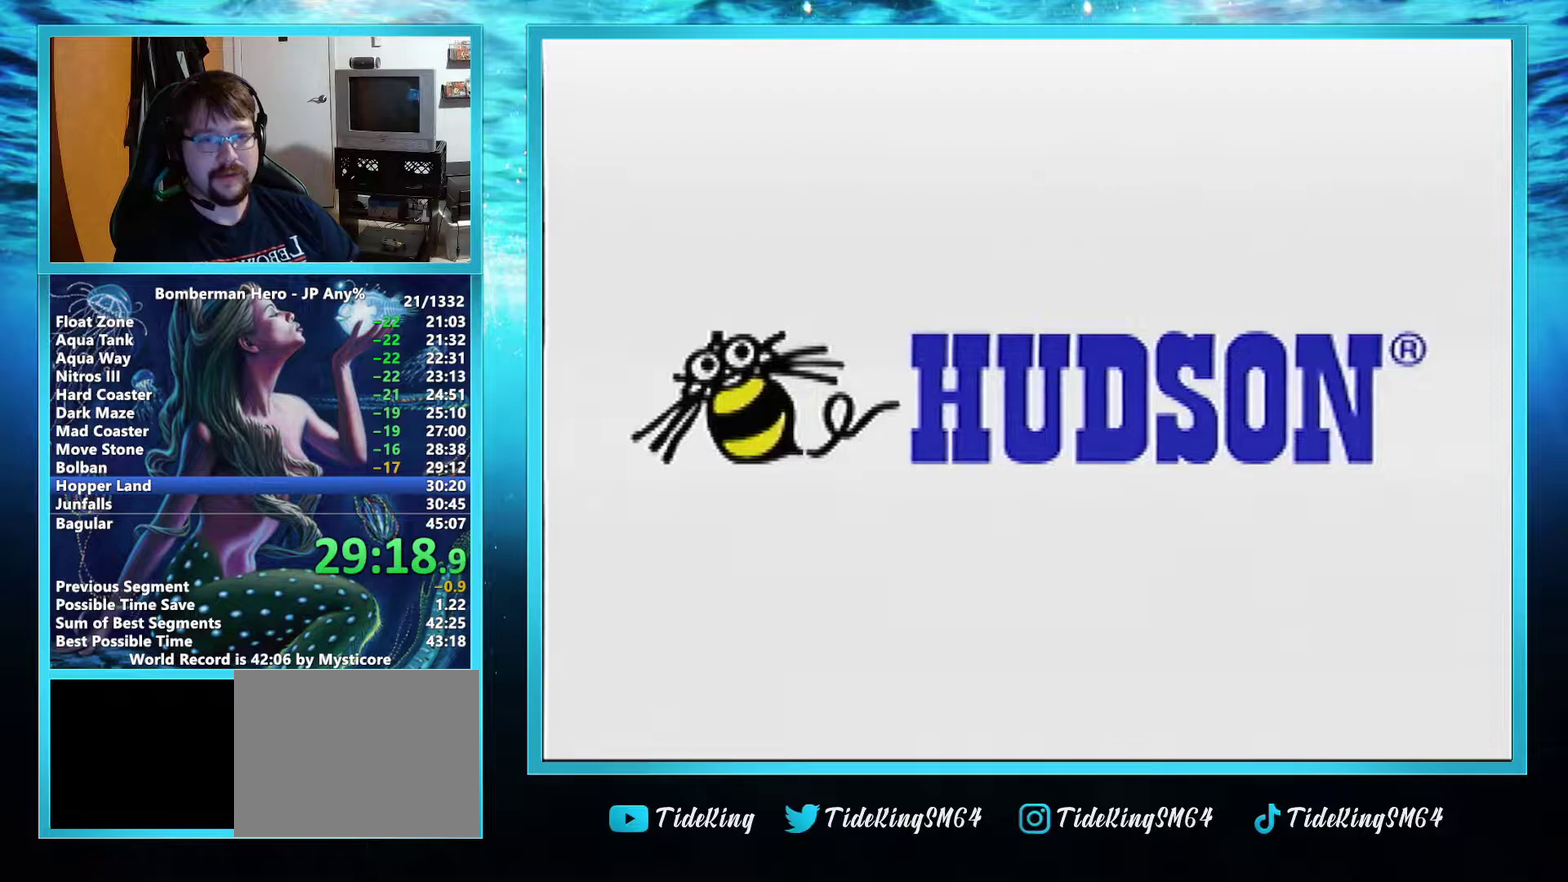
{"buttons": [], "left_stick": "center", "events": [[67, "A", "down"], [150, "A", "up"], [251, "A", "down"], [317, "A", "up"], [367, "A", "down"], [417, "A", "up"]]}
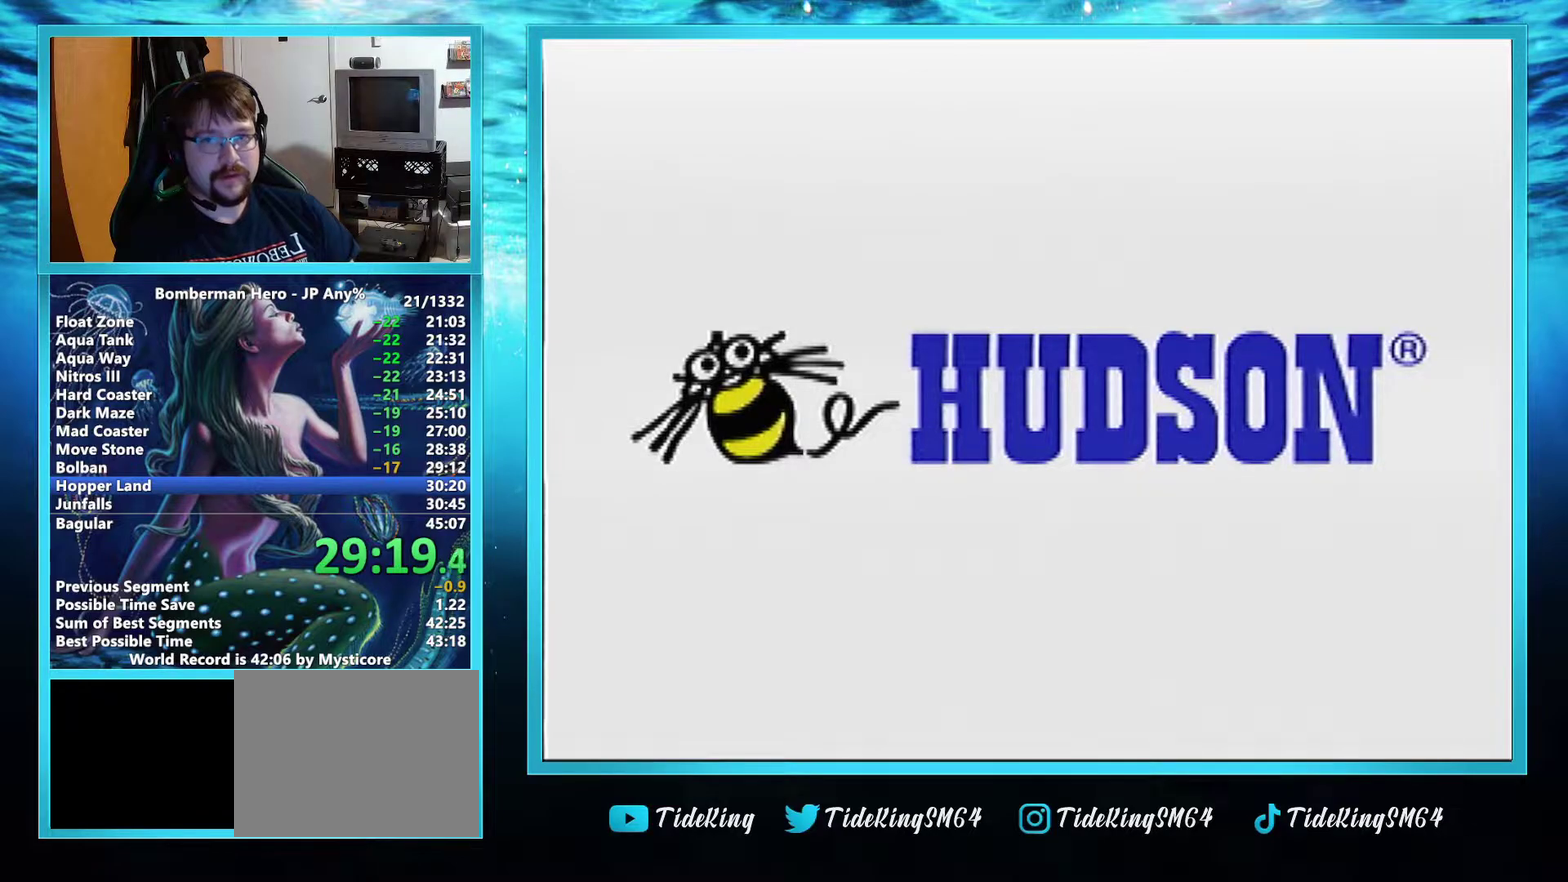
{"buttons": ["A"], "left_stick": "center", "events": [[167, "A", "down"], [217, "A", "up"], [300, "A", "down"], [367, "A", "up"], [467, "A", "down"]]}
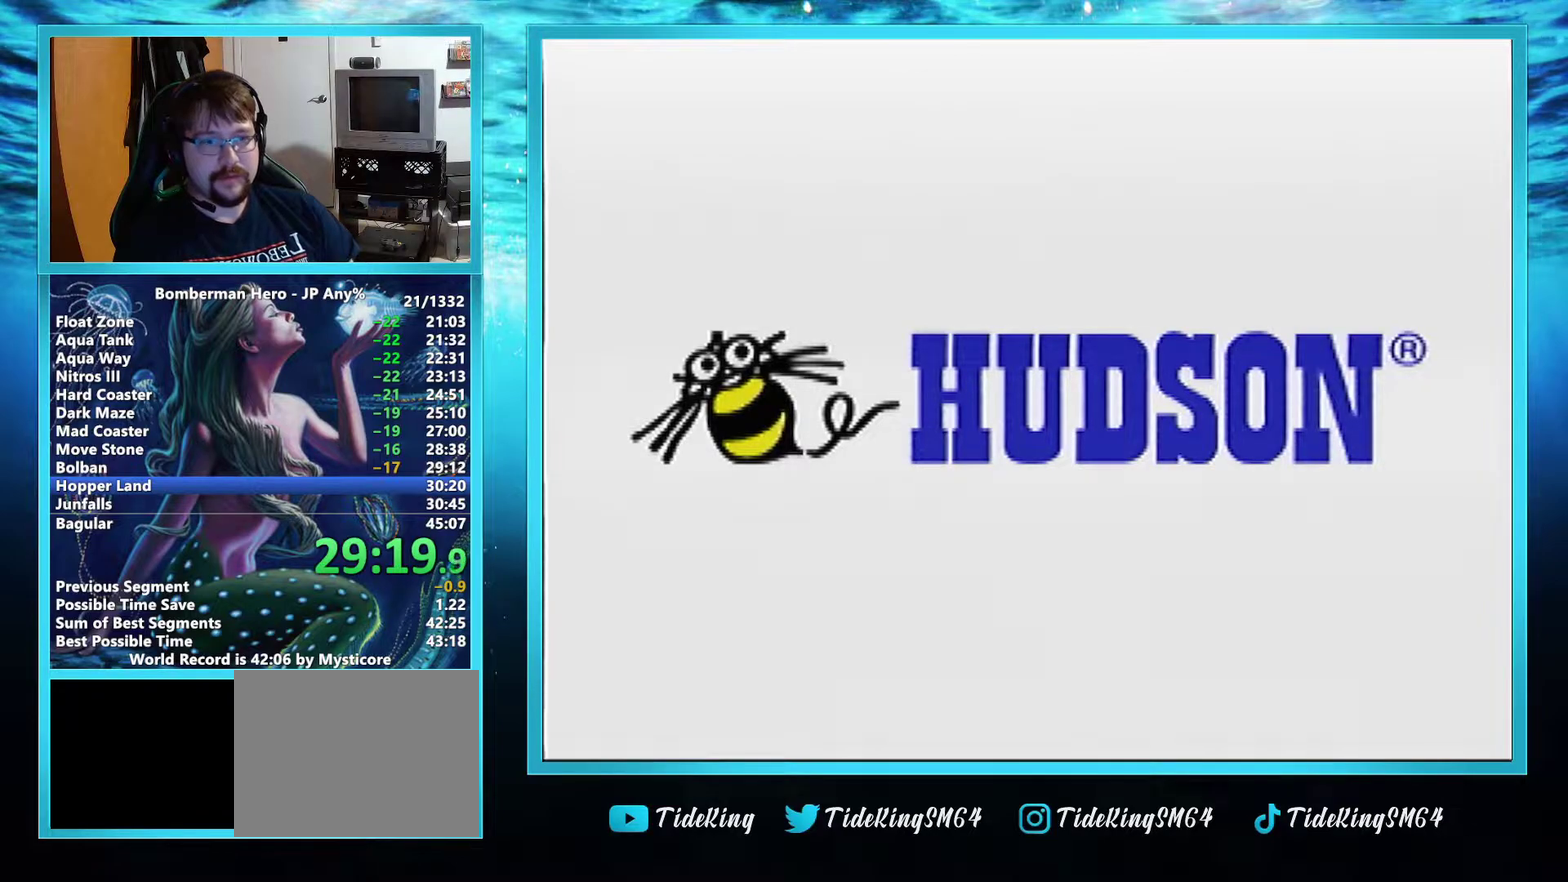
{"buttons": [], "left_stick": "center", "events": [[50, "A", "up"], [134, "A", "down"], [234, "A", "up"]]}
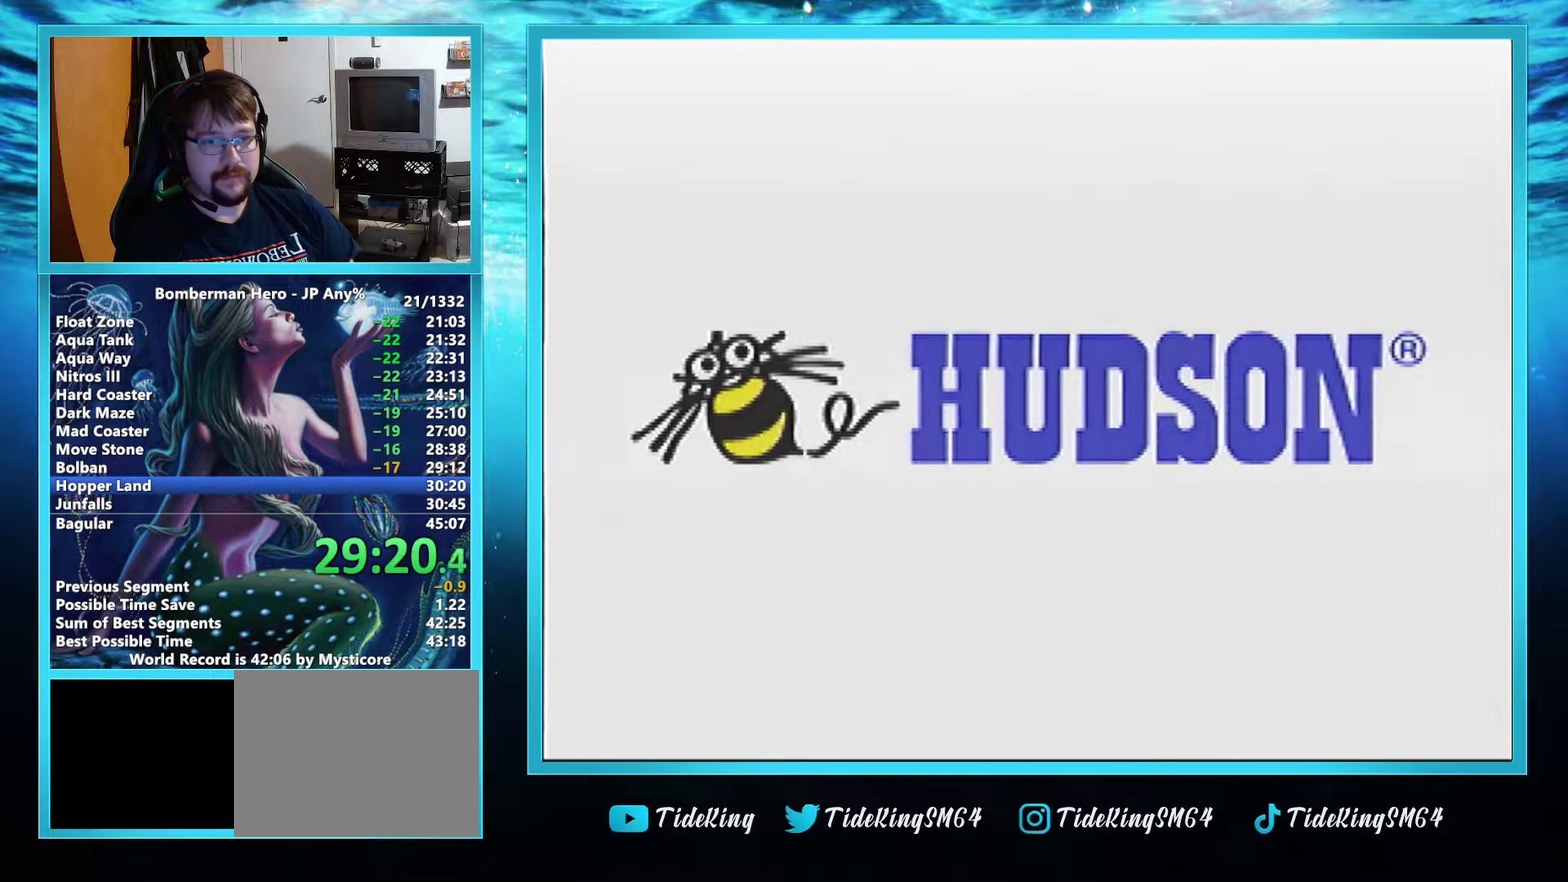
{"buttons": [], "left_stick": "center", "events": []}
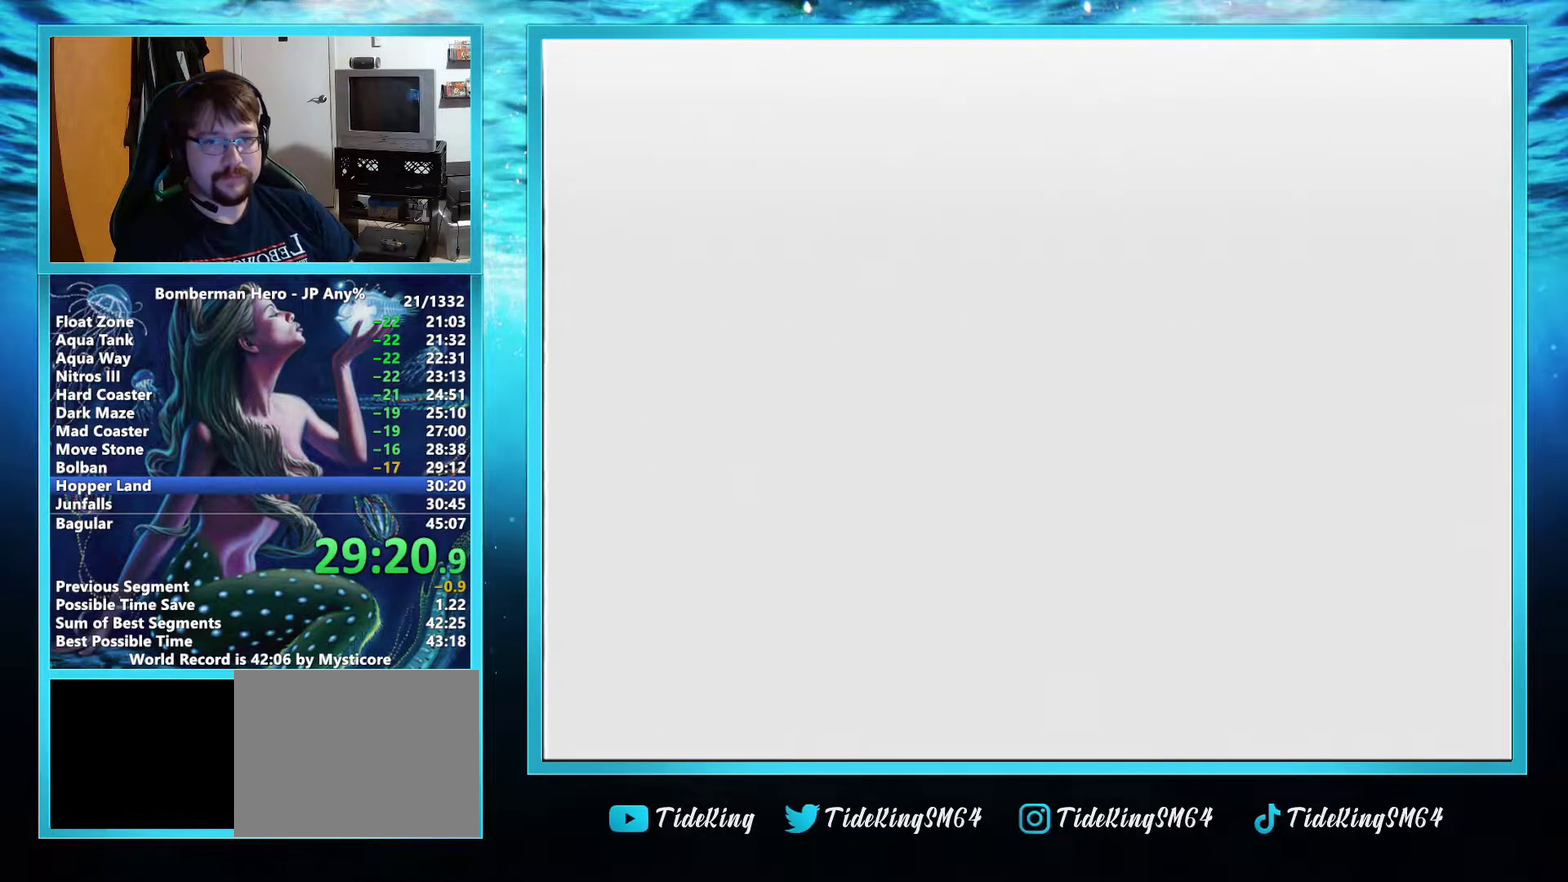
{"buttons": ["L2"], "left_stick": "center", "events": [[501, "L2", "down"]]}
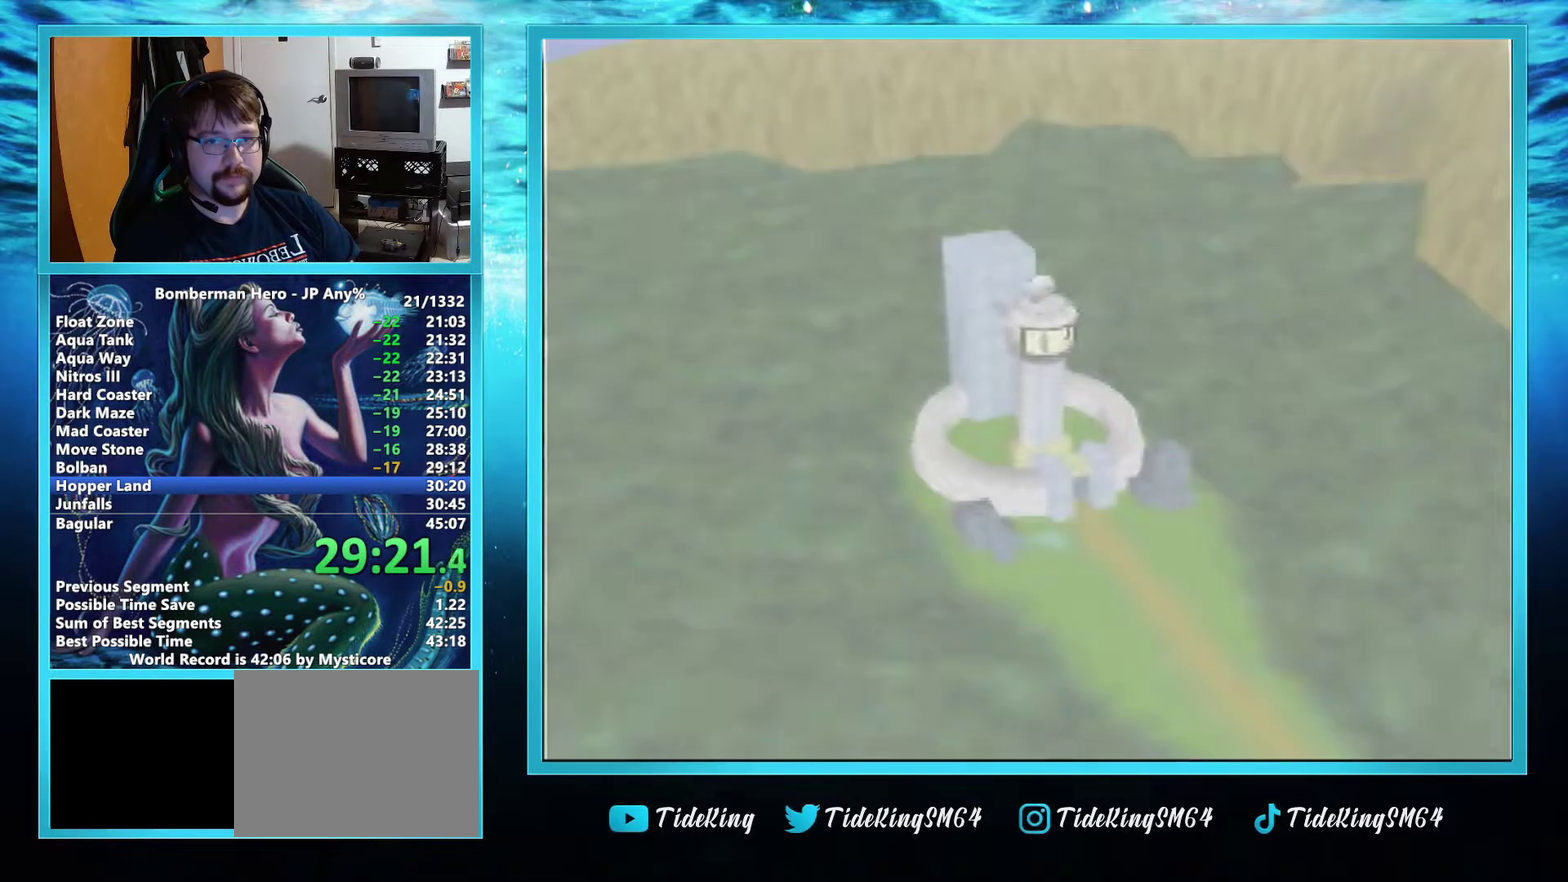
{"buttons": ["L2"], "left_stick": "center", "events": [[83, "L2", "up"], [167, "L2", "down"], [217, "L2", "up"], [267, "L2", "down"], [333, "L2", "up"], [484, "L2", "down"]]}
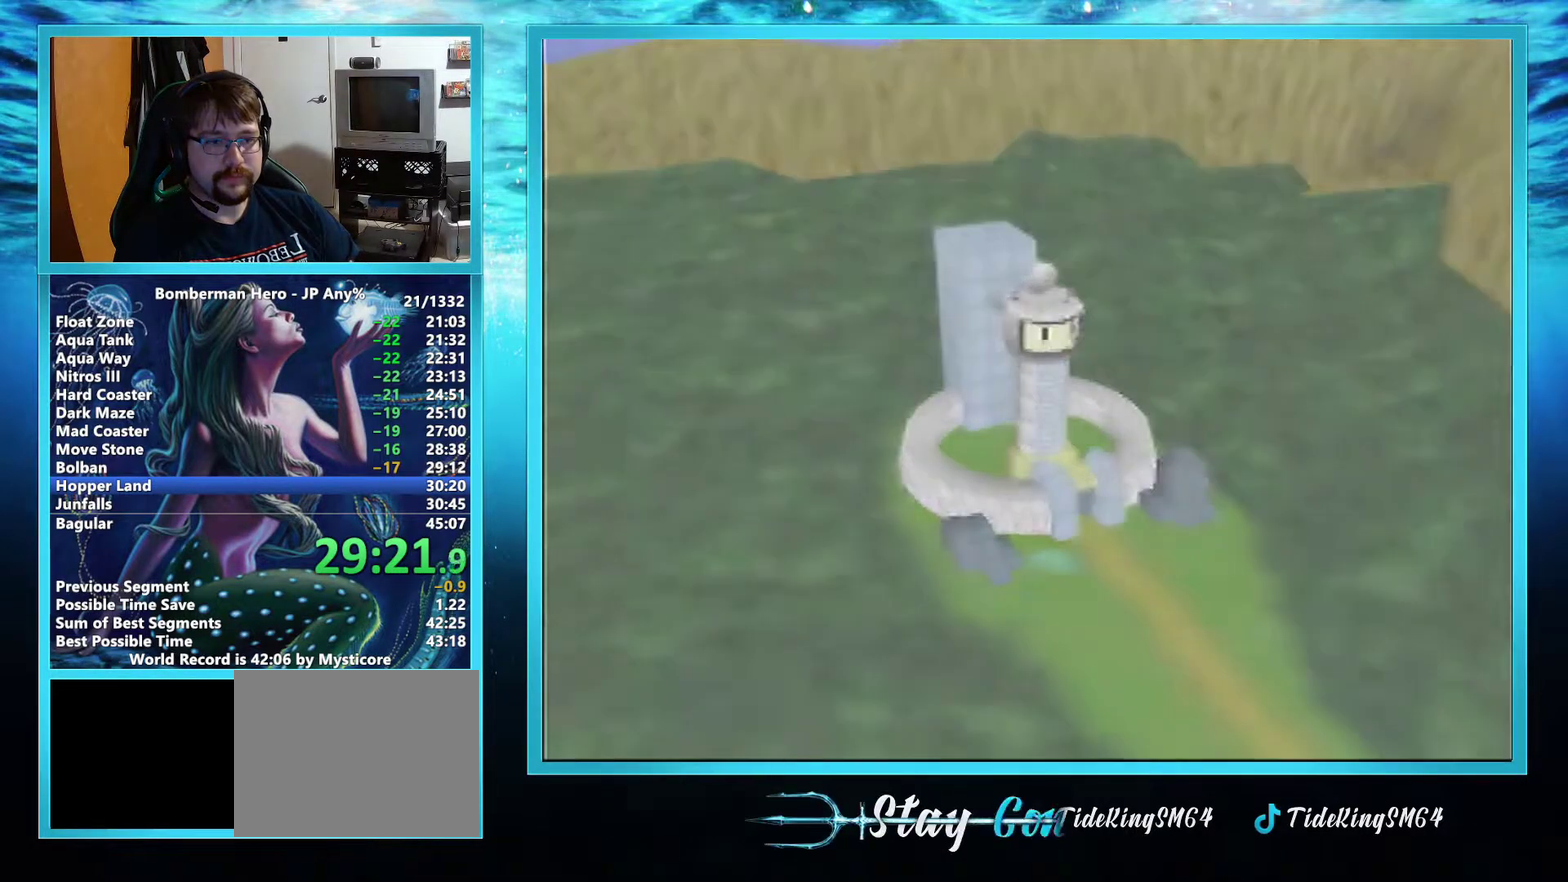
{"buttons": [], "left_stick": "center", "events": [[67, "L2", "up"]]}
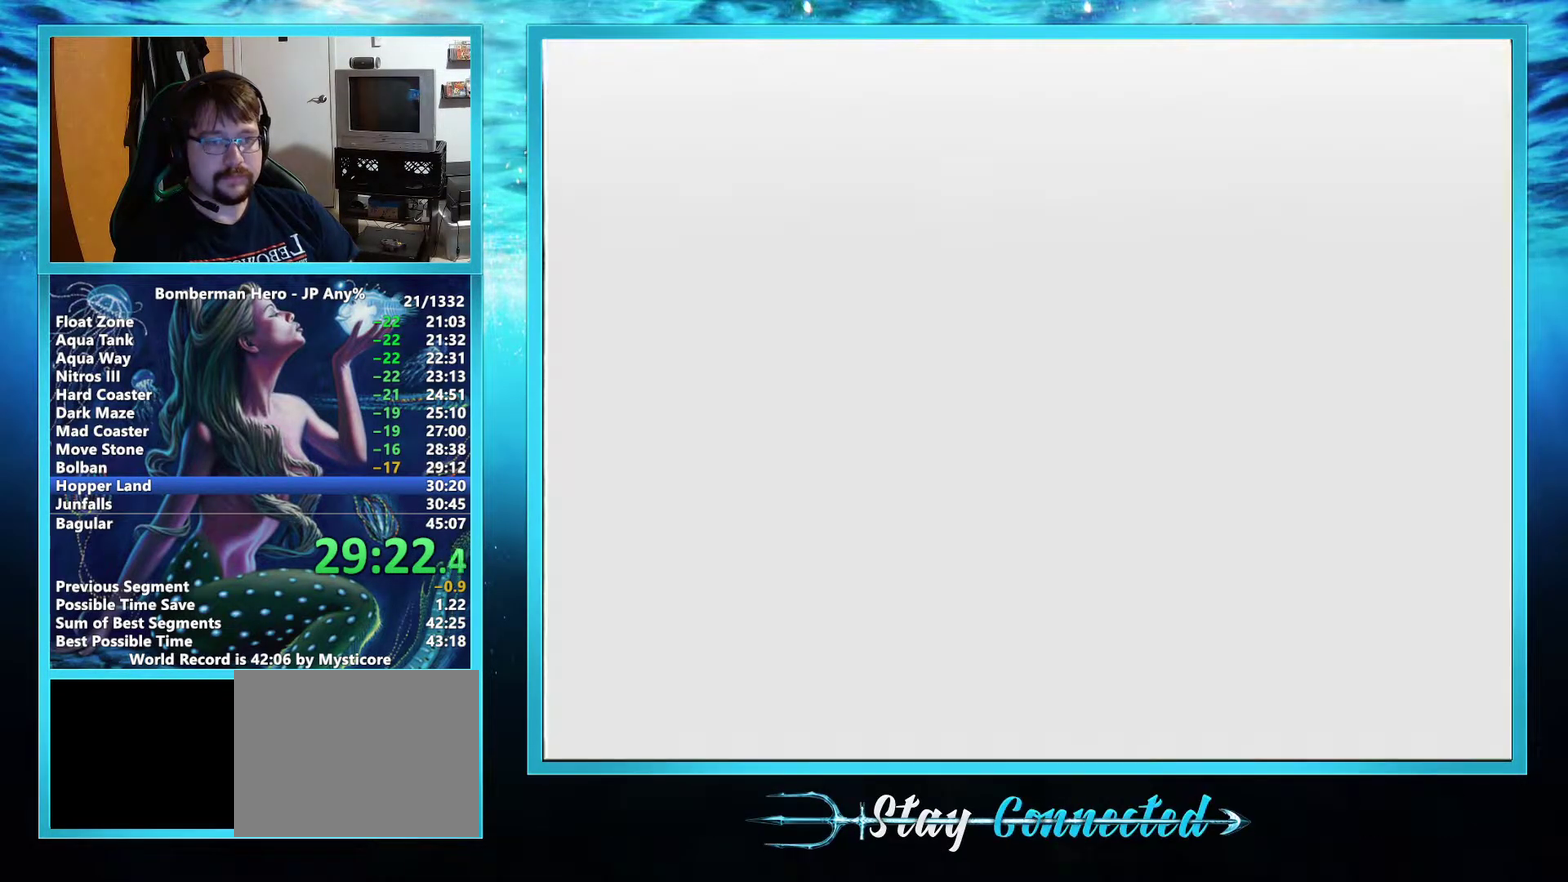
{"buttons": [], "left_stick": "center", "events": [[167, "A", "down"], [467, "A", "up"]]}
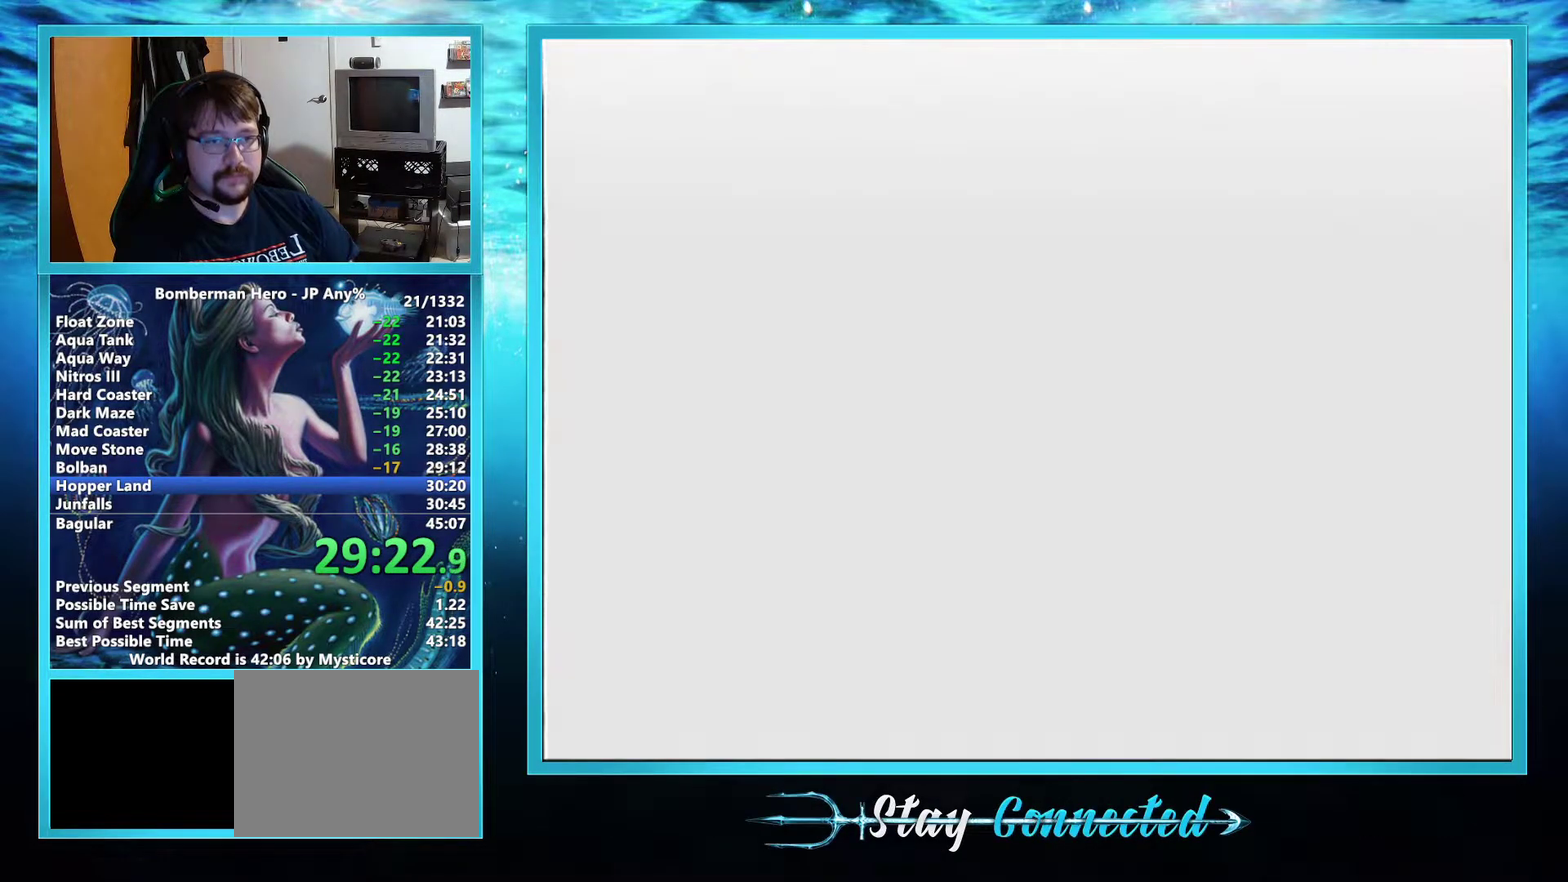
{"buttons": ["A"], "left_stick": "center", "events": [[184, "A", "down"], [234, "A", "up"], [284, "A", "down"], [334, "A", "up"], [401, "A", "down"], [451, "A", "up"], [501, "A", "down"]]}
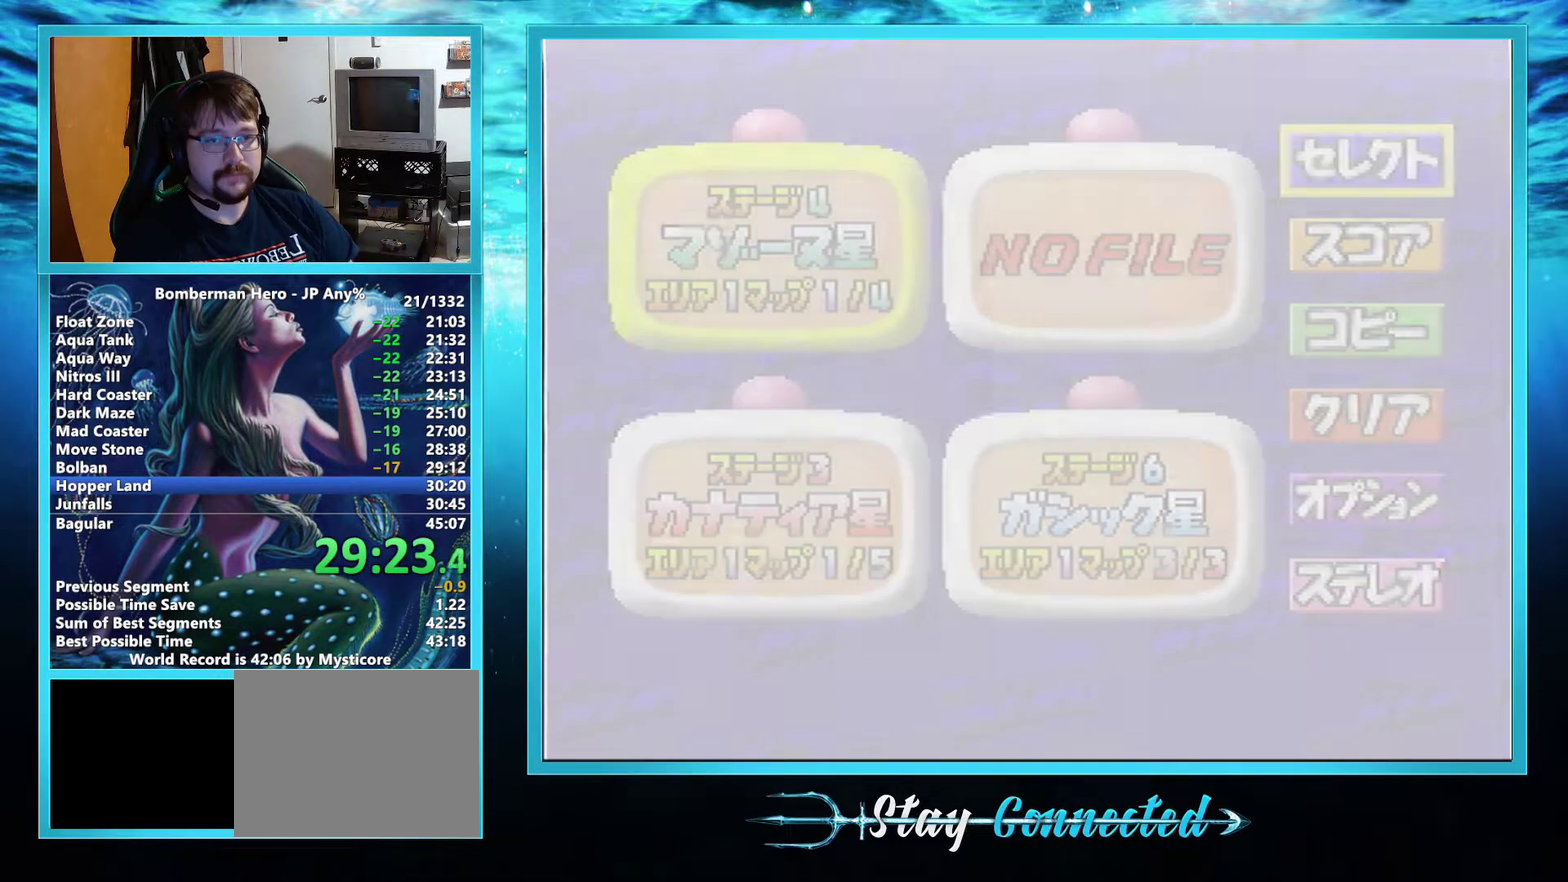
{"buttons": [], "left_stick": "center", "events": [[50, "A", "up"], [117, "A", "down"], [167, "A", "up"], [233, "A", "down"], [300, "A", "up"]]}
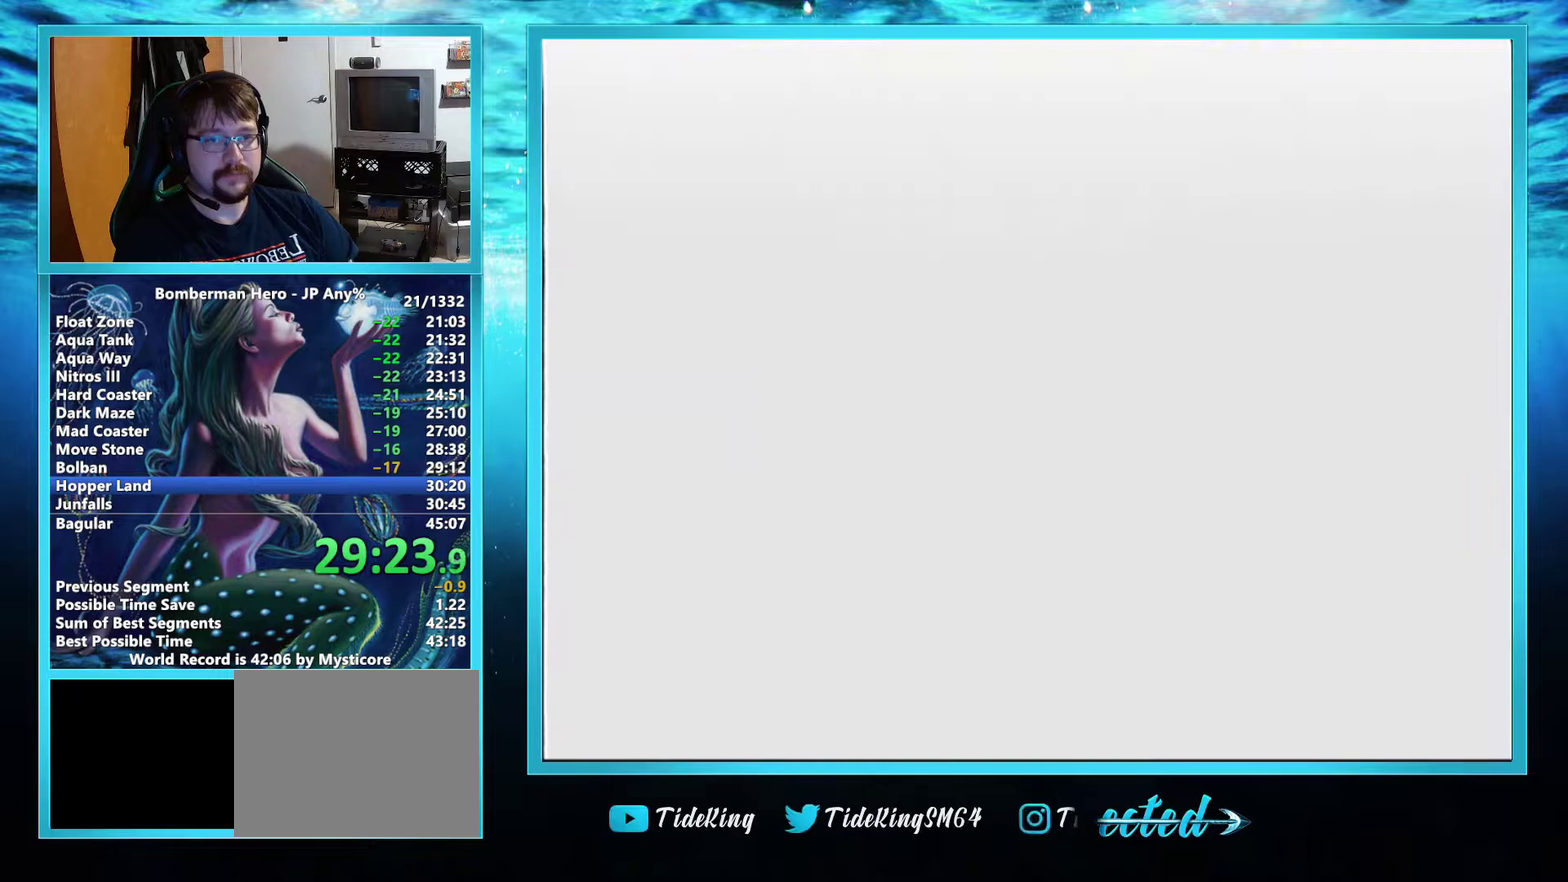
{"buttons": ["A"], "left_stick": "center", "events": [[134, "A", "down"], [184, "A", "up"], [234, "A", "down"], [284, "A", "up"], [351, "A", "down"], [401, "A", "up"], [484, "A", "down"]]}
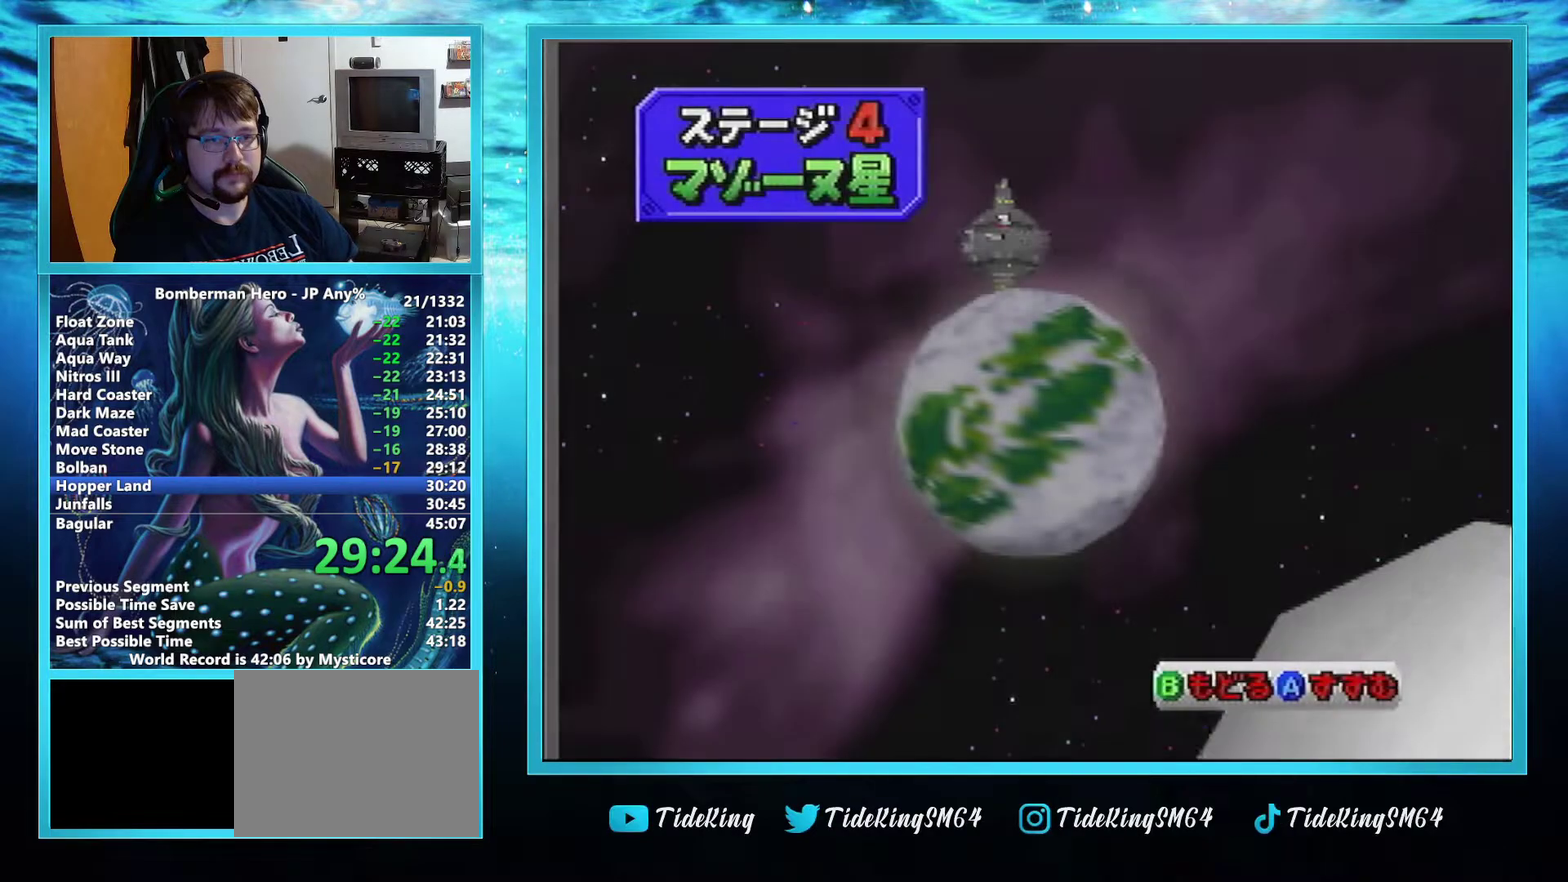
{"buttons": [], "left_stick": "center", "events": [[50, "A", "up"], [117, "A", "down"], [200, "A", "up"]]}
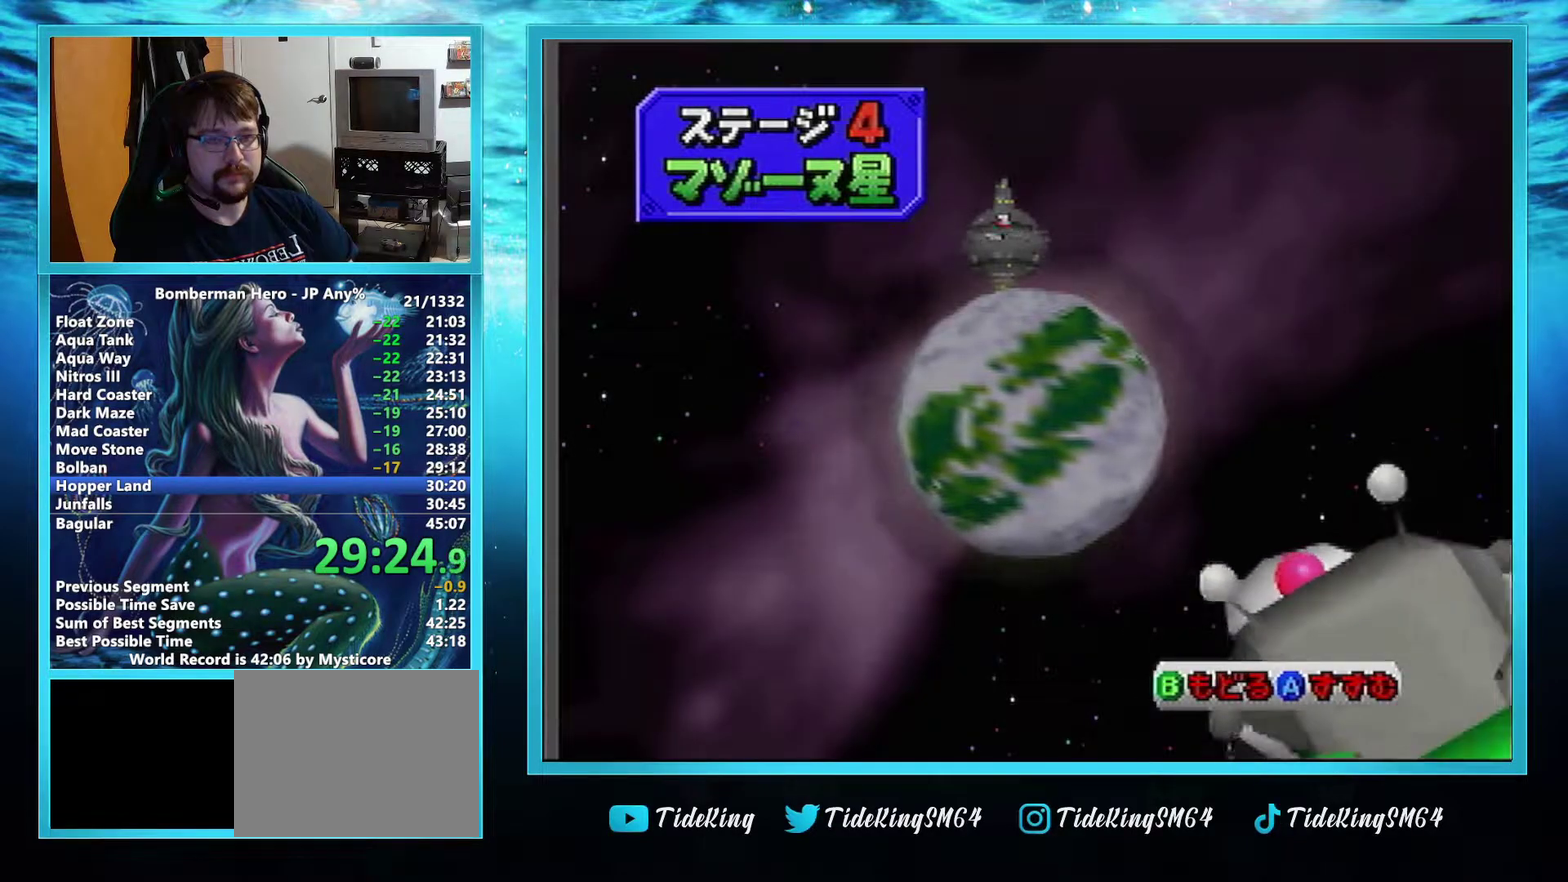
{"buttons": [], "left_stick": "center", "events": []}
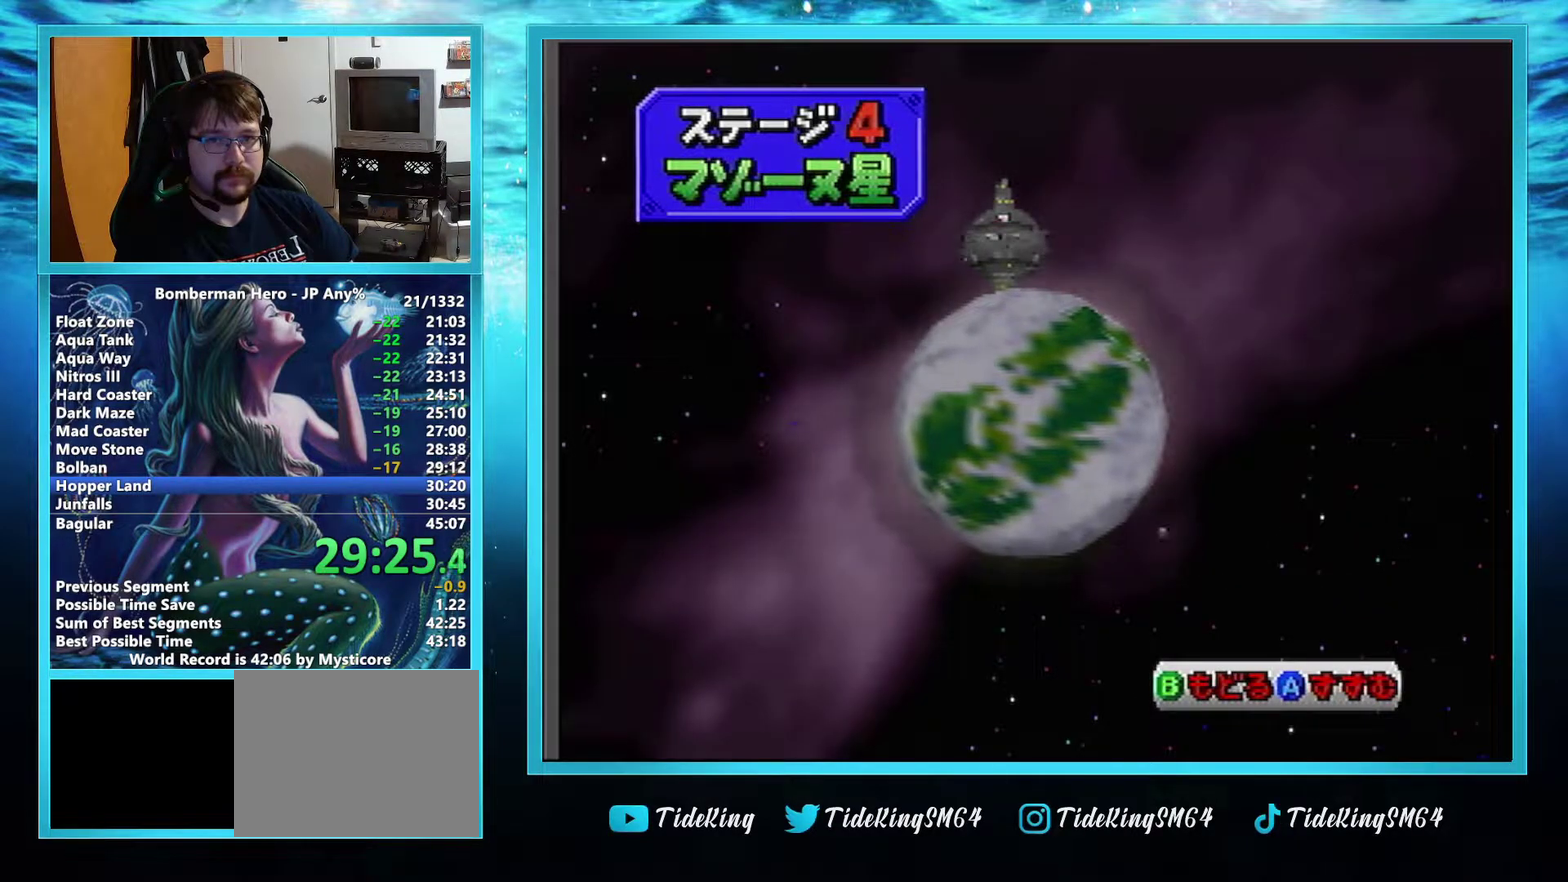
{"buttons": [], "left_stick": "center", "events": []}
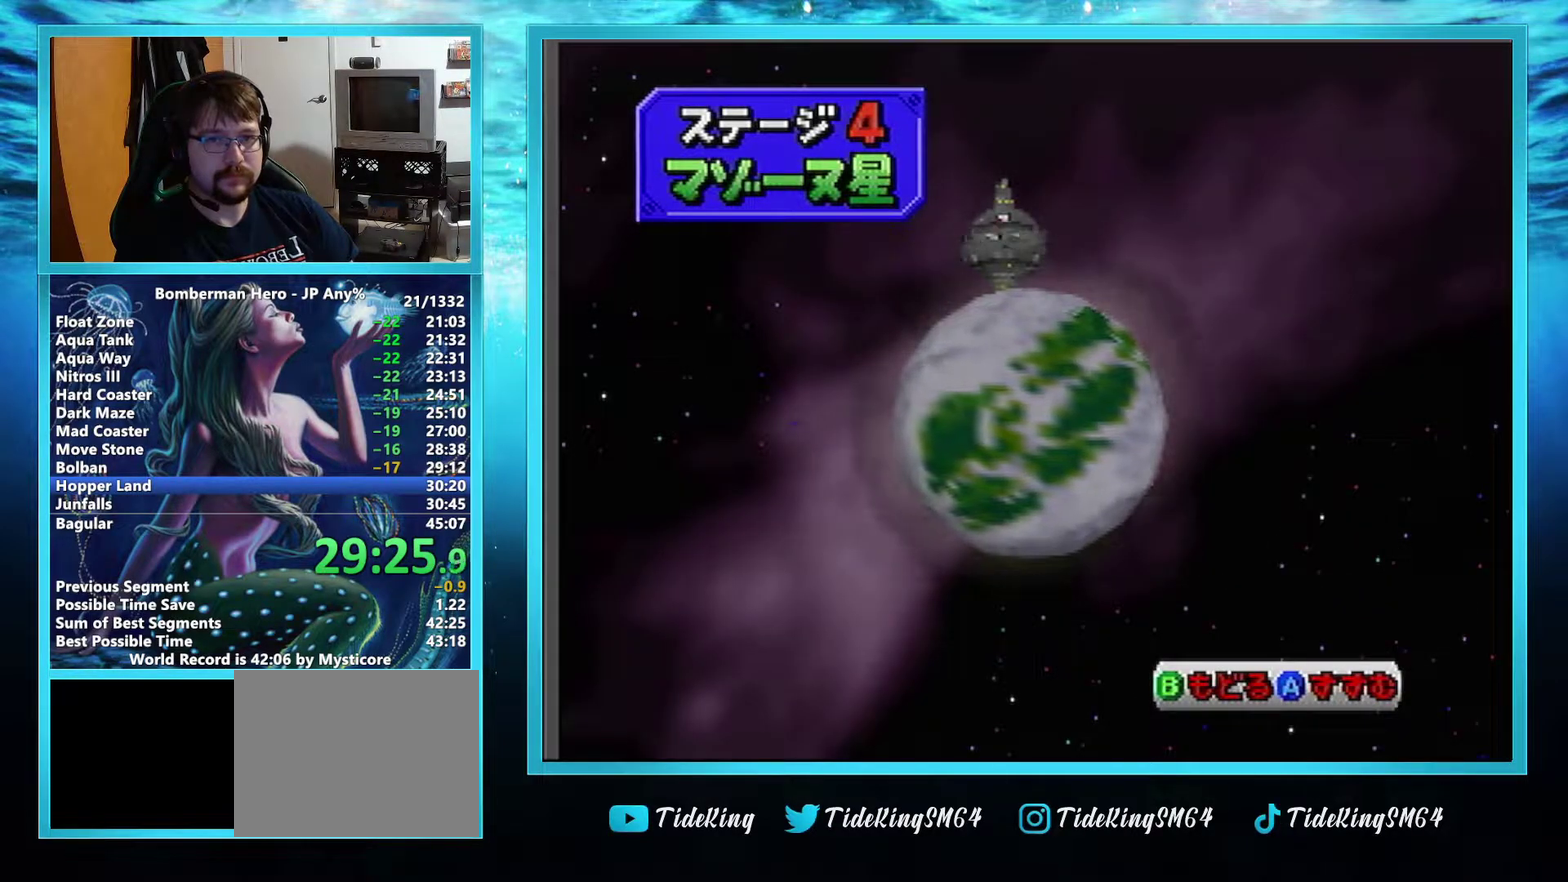
{"buttons": ["A"], "left_stick": "center", "events": [[100, "A", "down"], [167, "A", "up"], [234, "A", "down"], [317, "A", "up"], [484, "A", "down"]]}
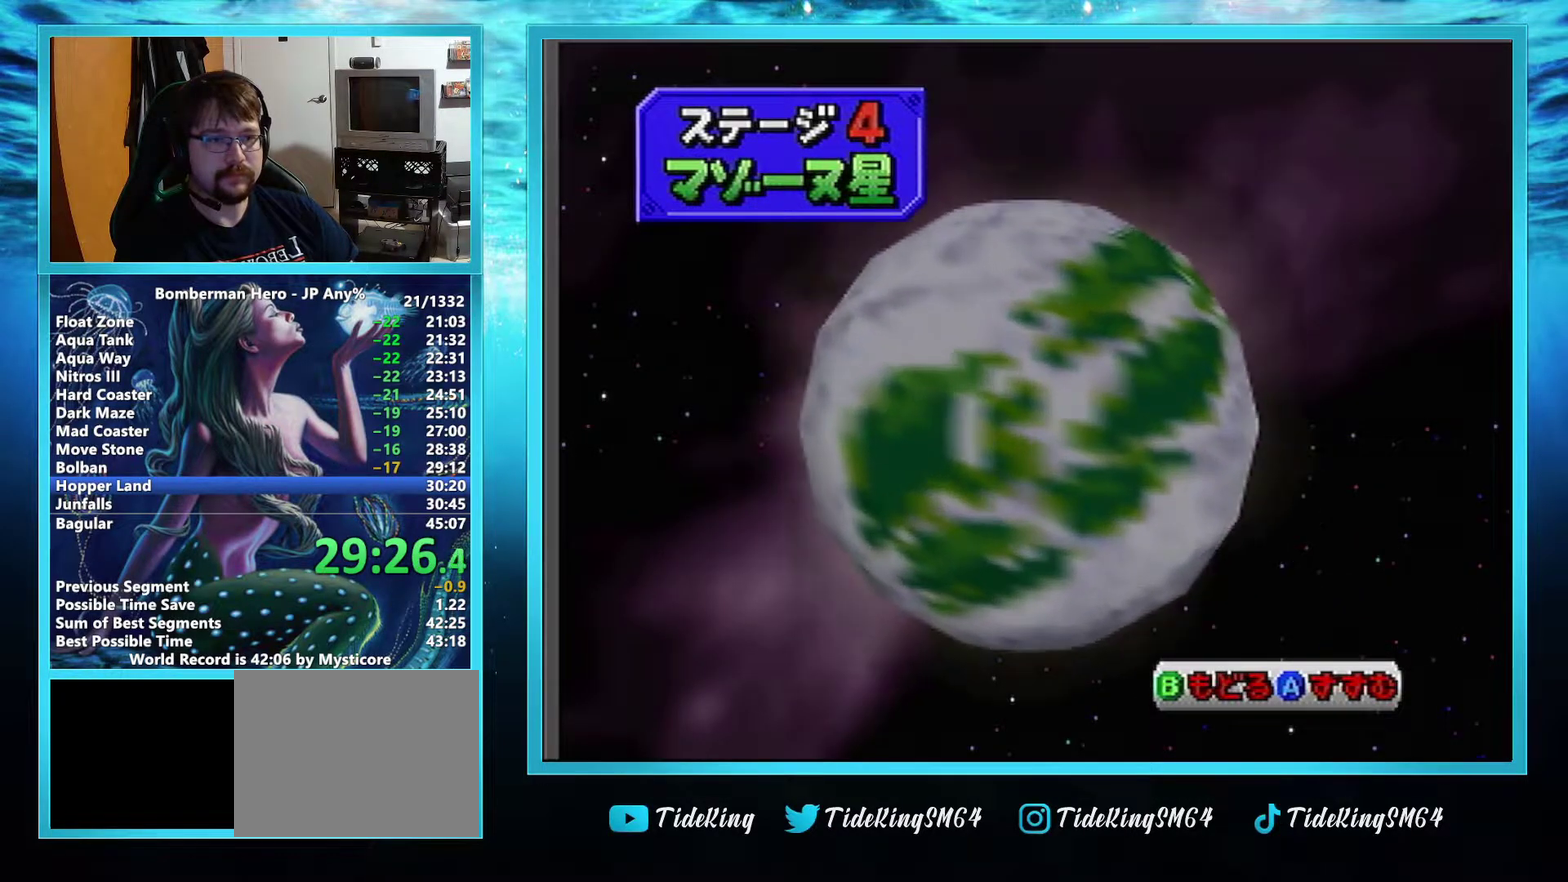
{"buttons": [], "left_stick": "center", "events": [[50, "A", "up"], [217, "A", "down"], [283, "A", "up"]]}
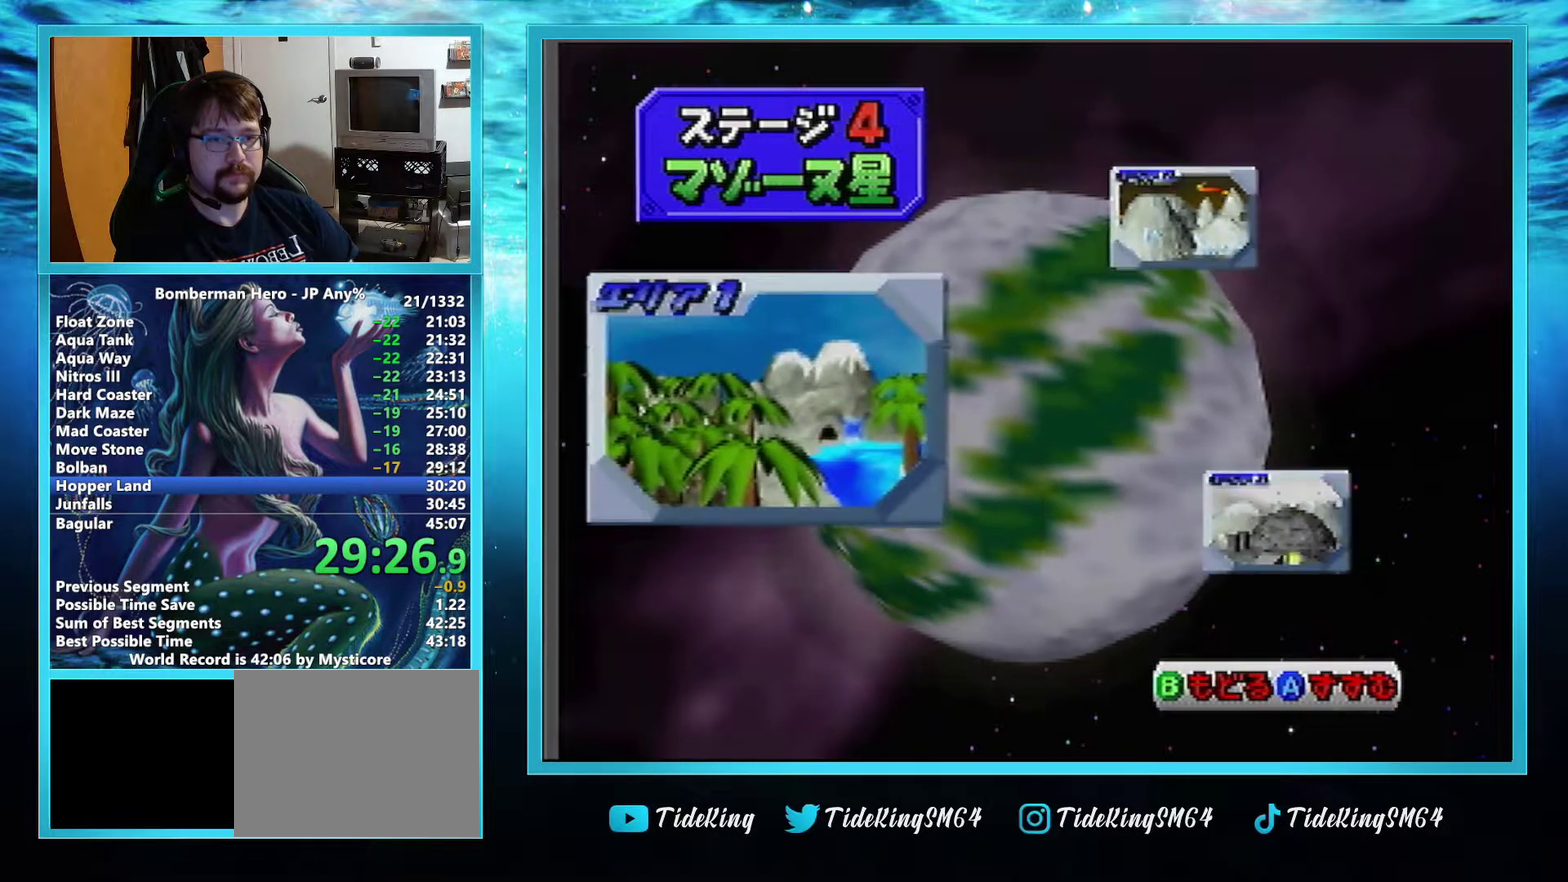
{"buttons": [], "left_stick": "center", "events": [[67, "A", "down"], [117, "A", "up"], [184, "A", "down"], [234, "A", "up"], [284, "A", "down"], [334, "A", "up"], [401, "A", "down"], [467, "A", "up"]]}
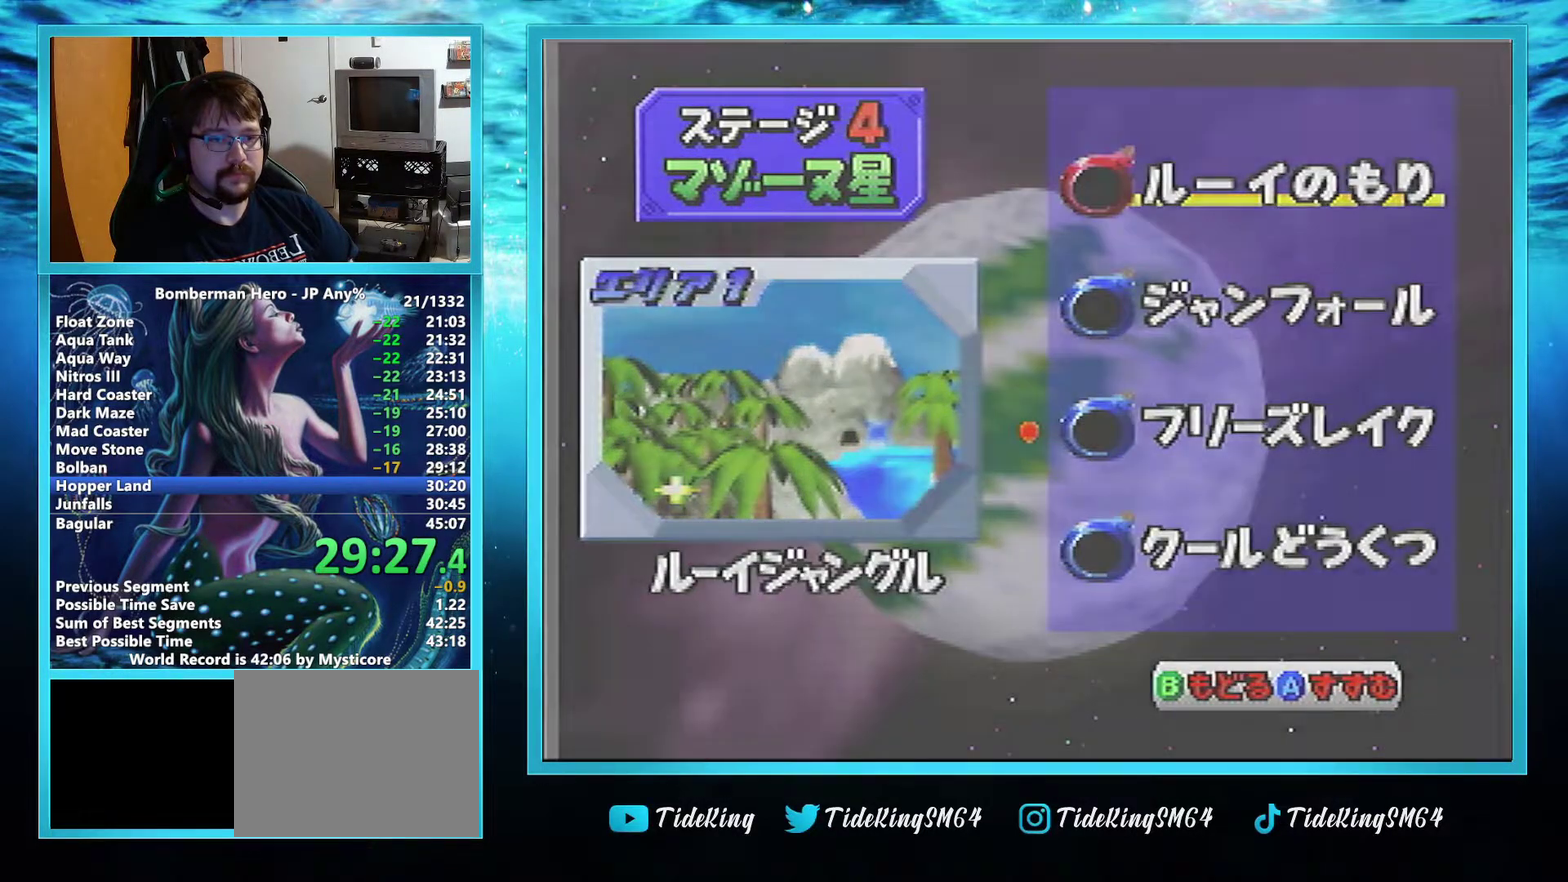
{"buttons": [], "left_stick": "center", "events": [[167, "A", "down"], [250, "A", "up"]]}
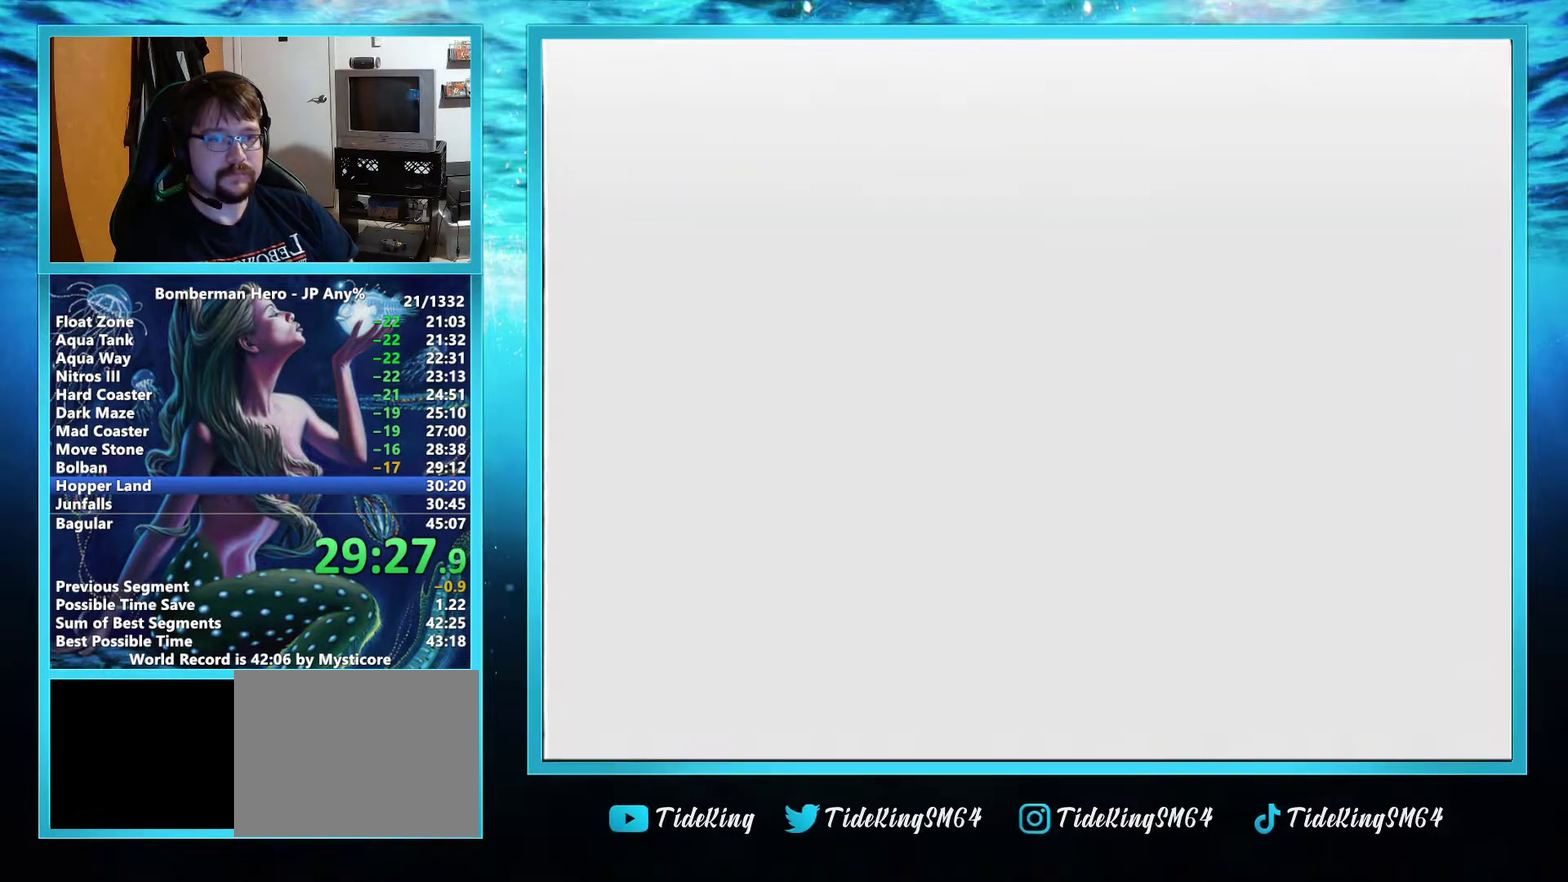
{"buttons": [], "left_stick": "center", "events": []}
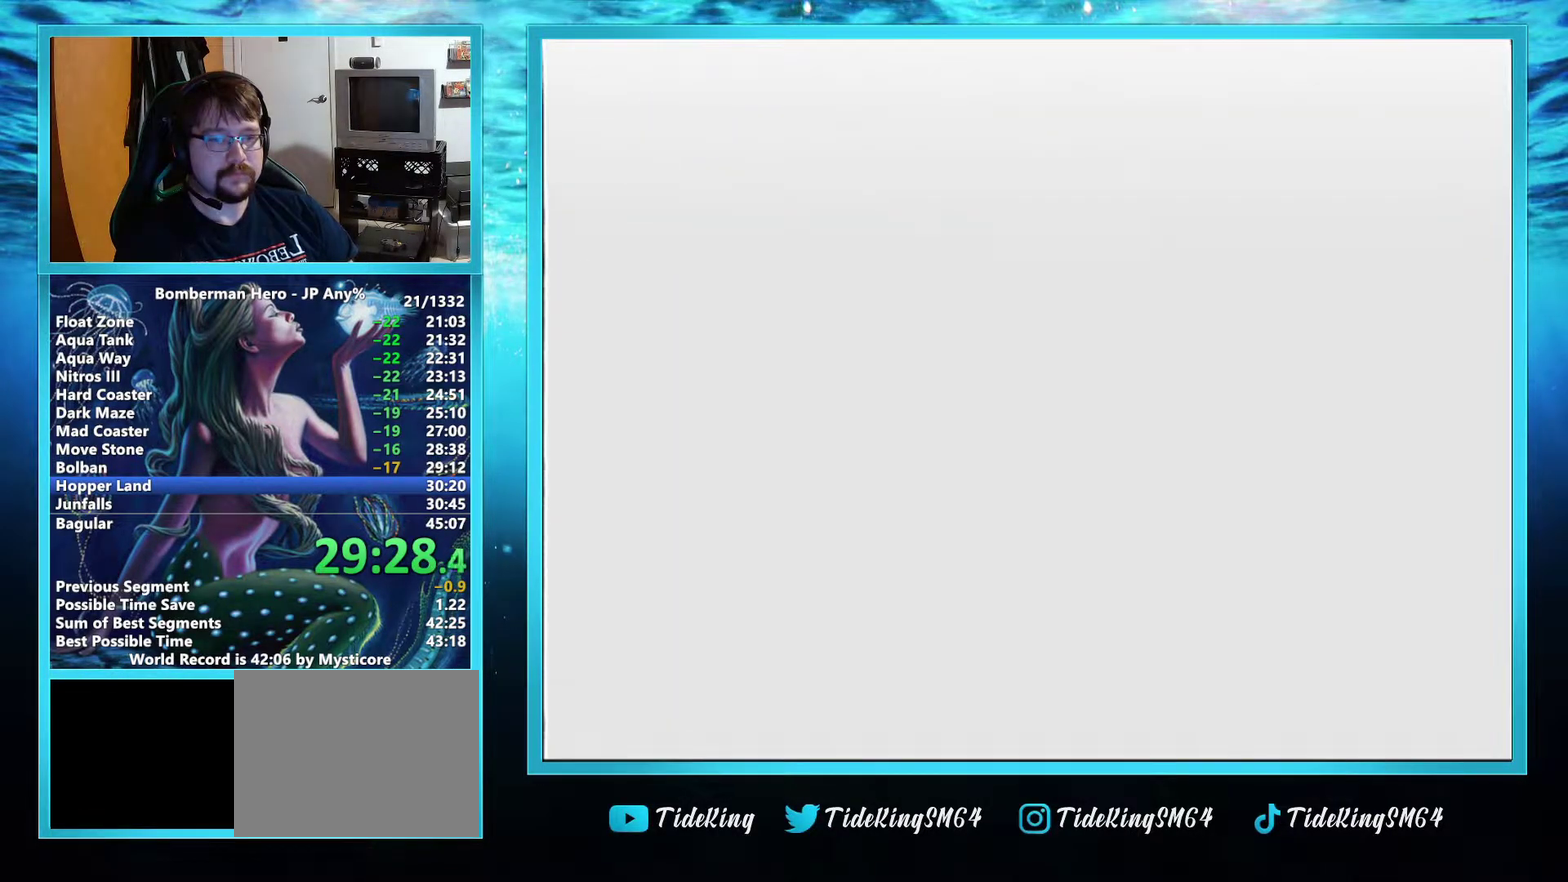
{"buttons": ["L2"], "left_stick": "center", "events": [[217, "L2", "down"]]}
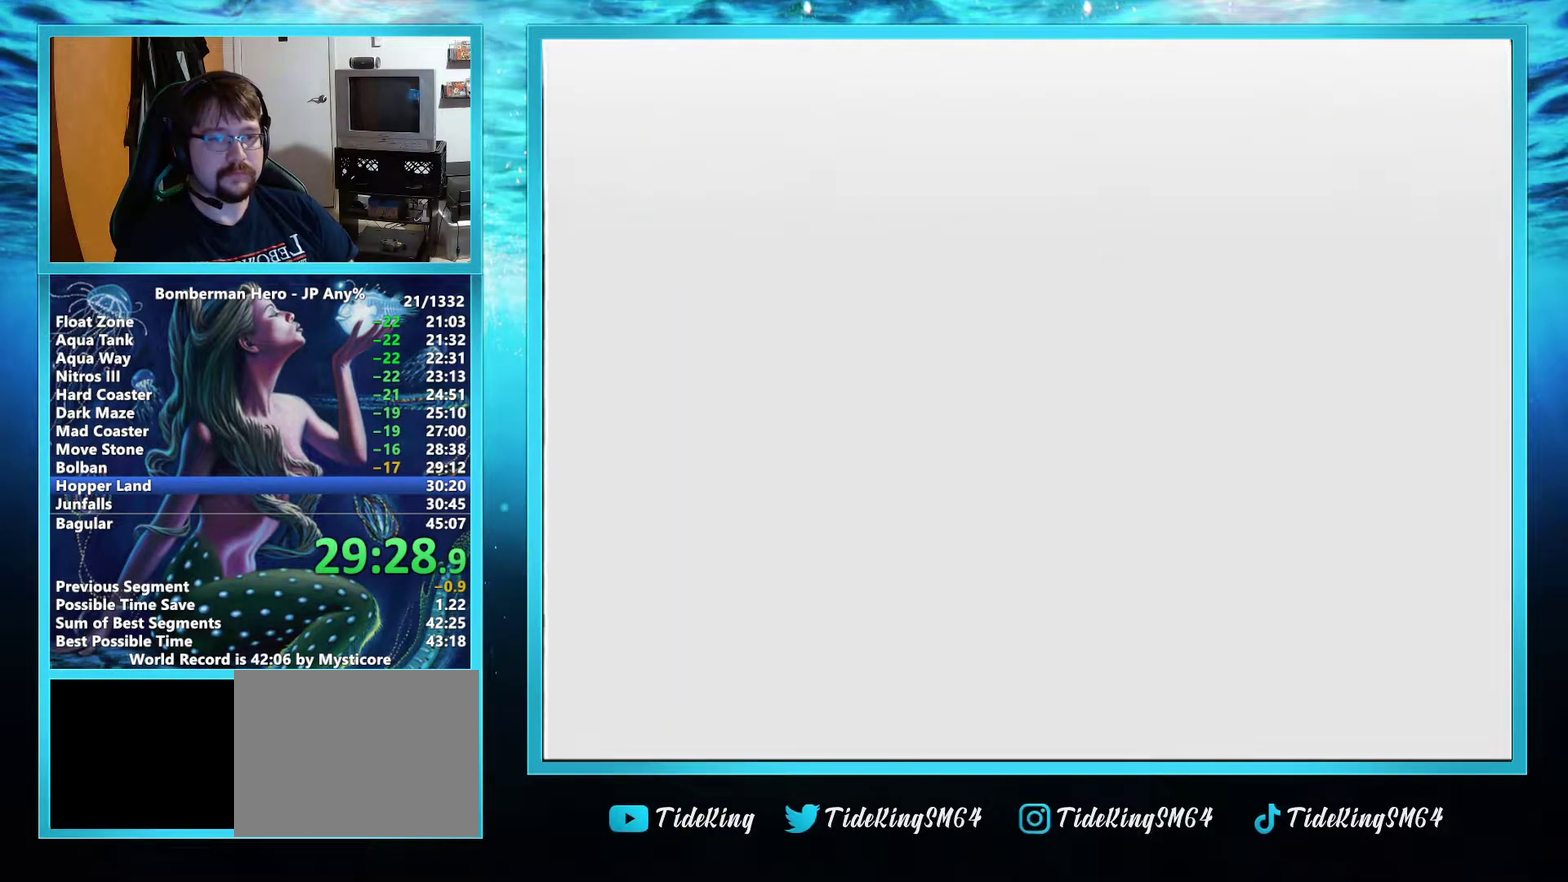
{"buttons": [], "left_stick": "right", "events": [[50, "L2", "up"], [83, "left_stick", "right"]]}
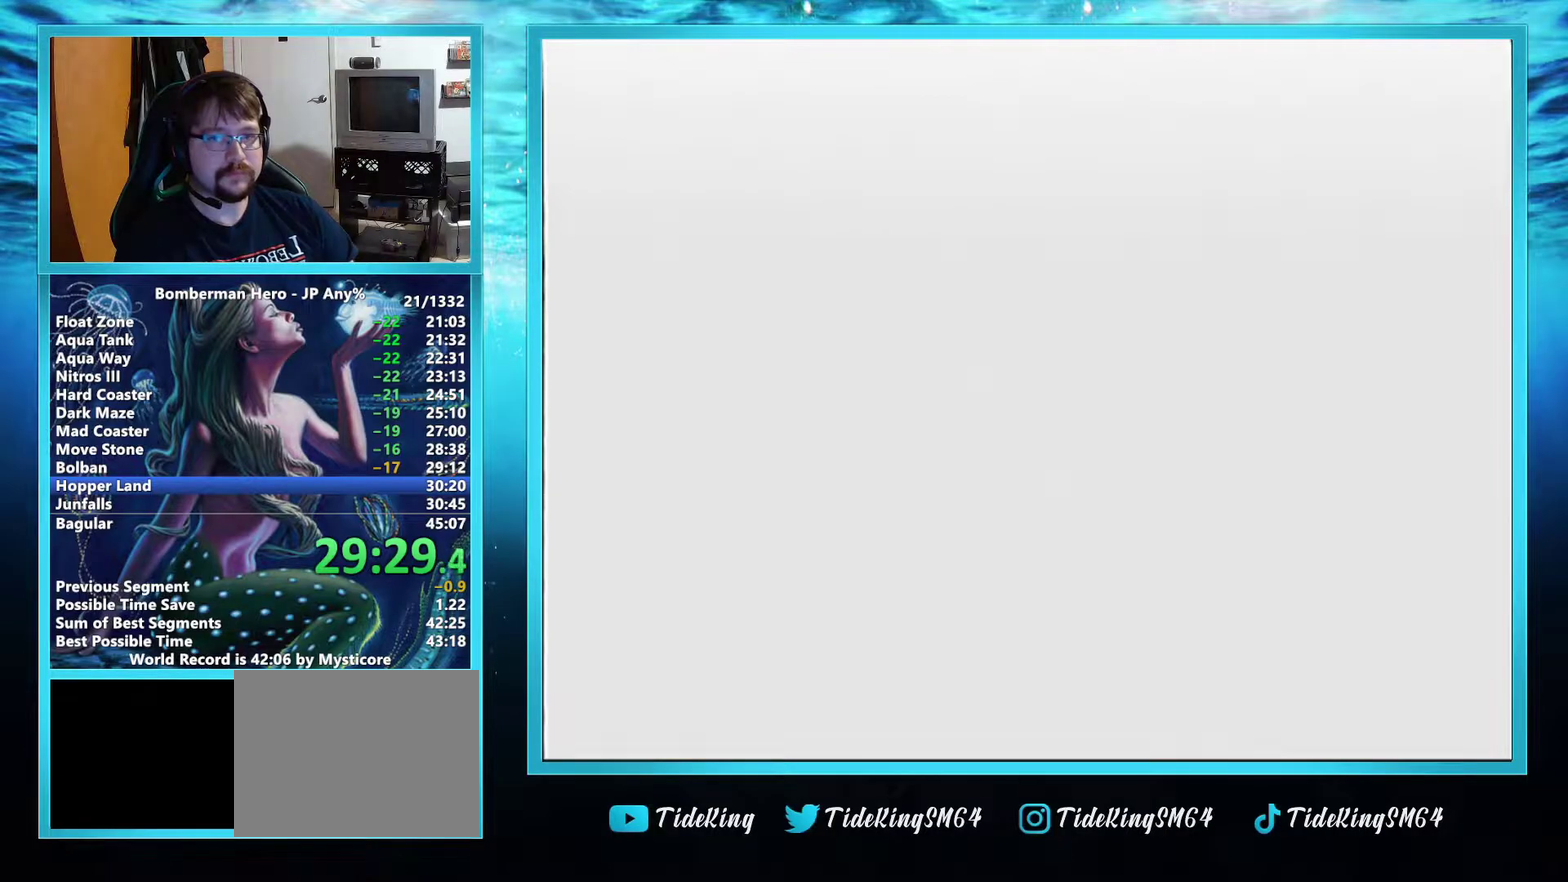
{"buttons": [], "left_stick": "right", "events": []}
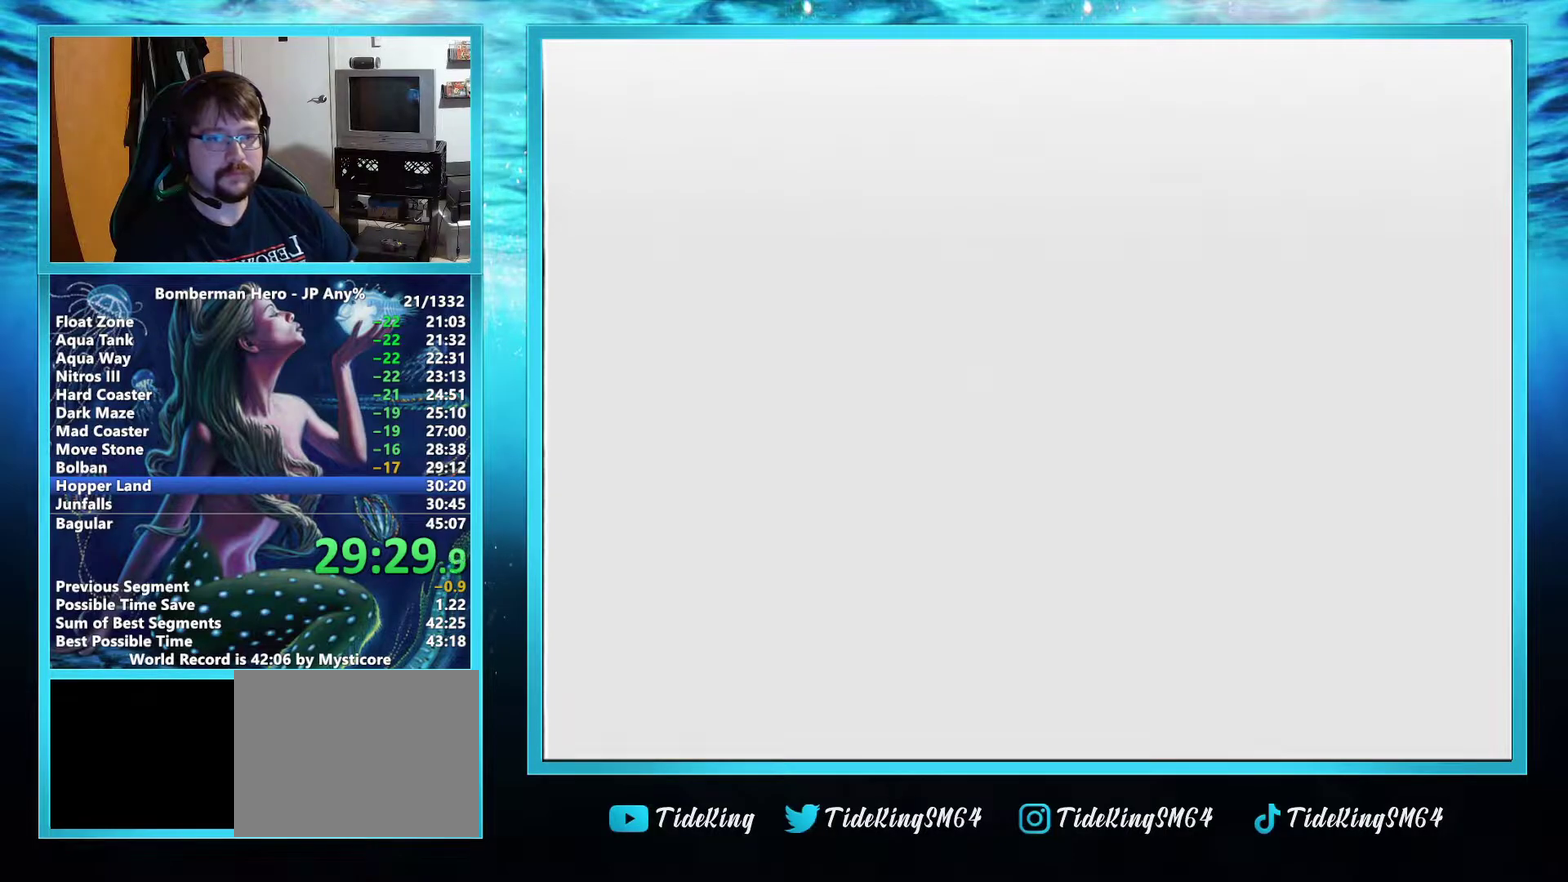
{"buttons": [], "left_stick": "right", "events": []}
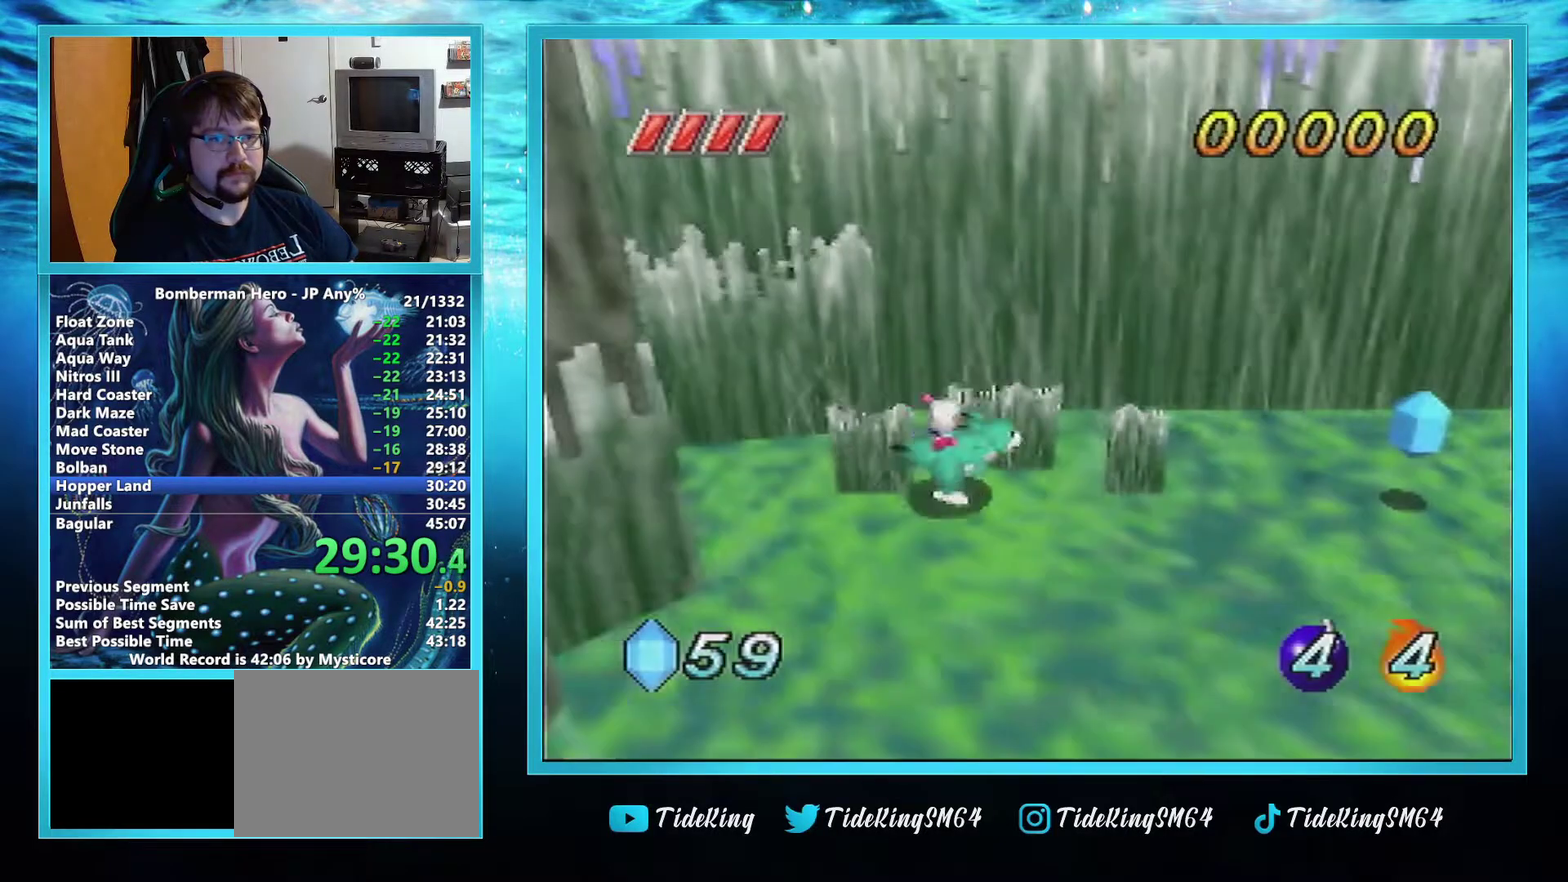
{"buttons": [], "left_stick": "right", "events": []}
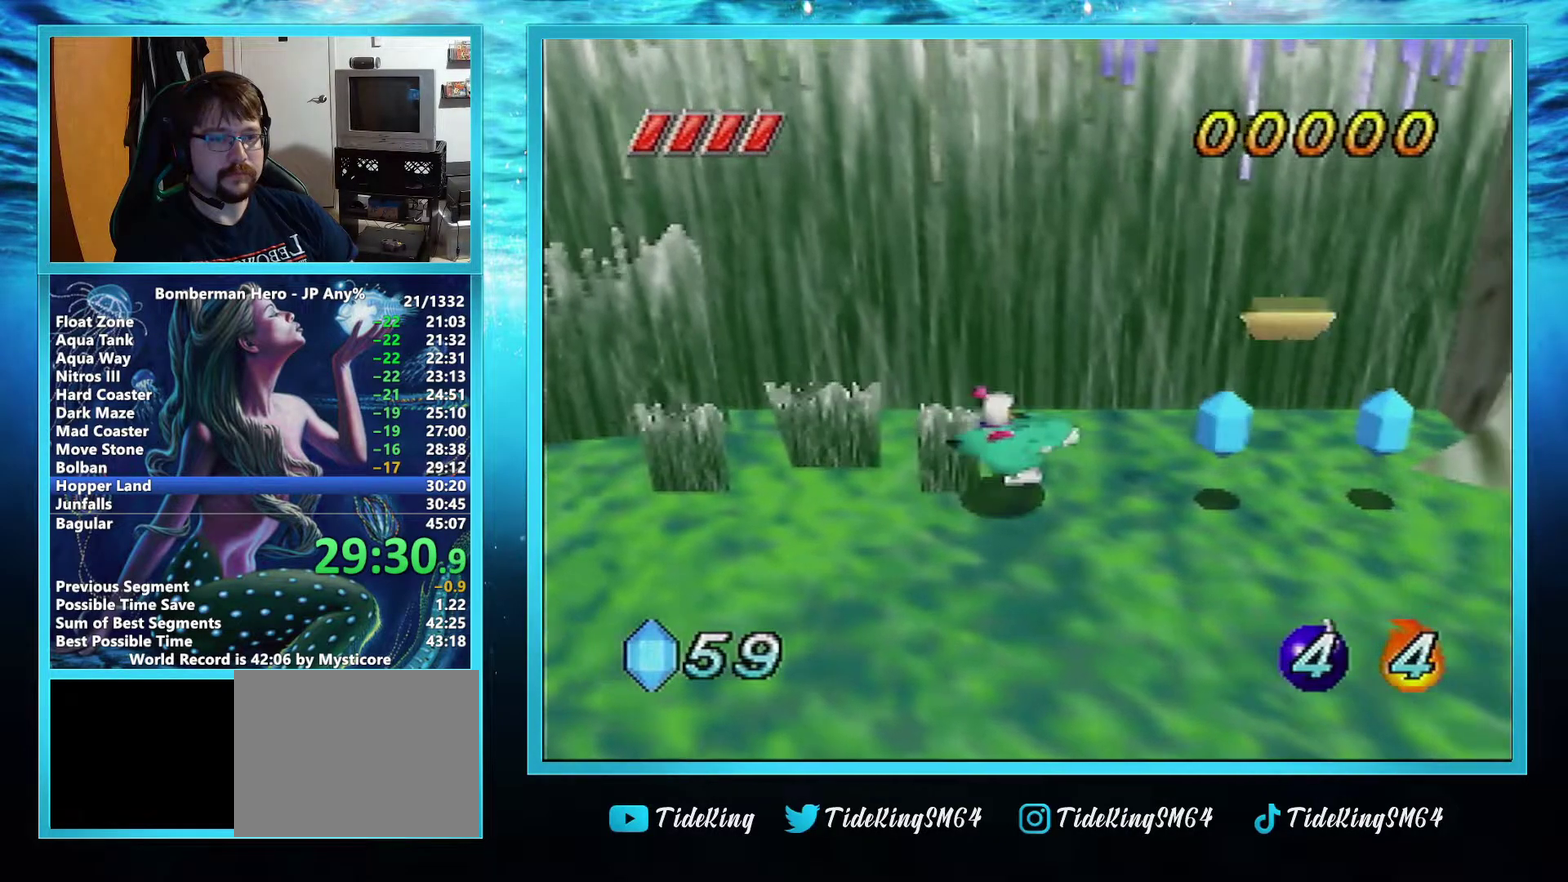
{"buttons": ["A"], "left_stick": "right", "events": [[200, "A", "down"]]}
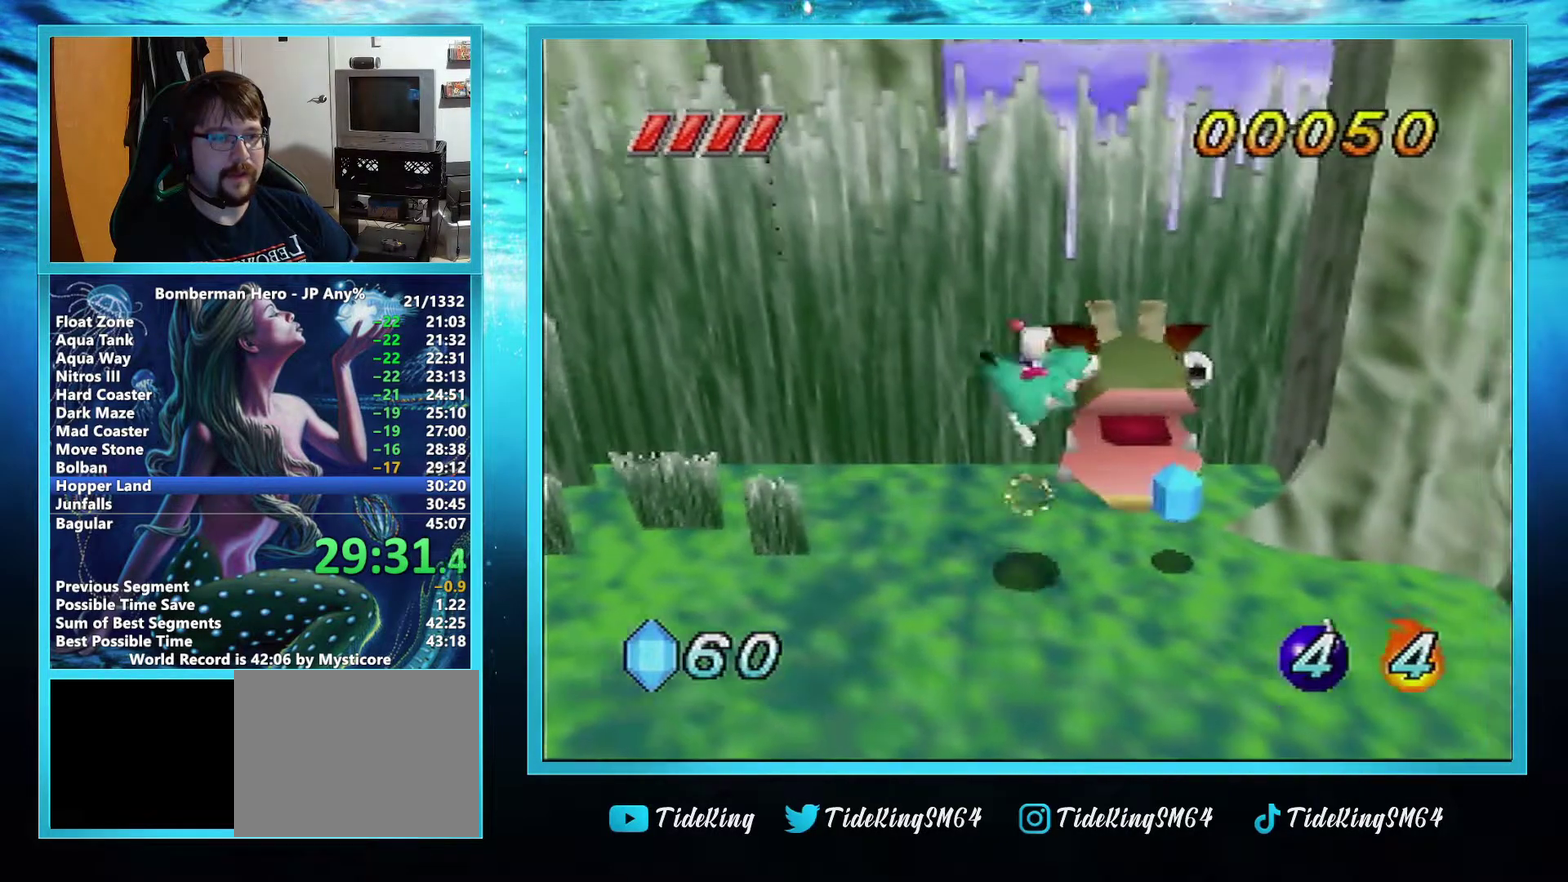
{"buttons": [], "left_stick": "right", "events": [[167, "A", "up"]]}